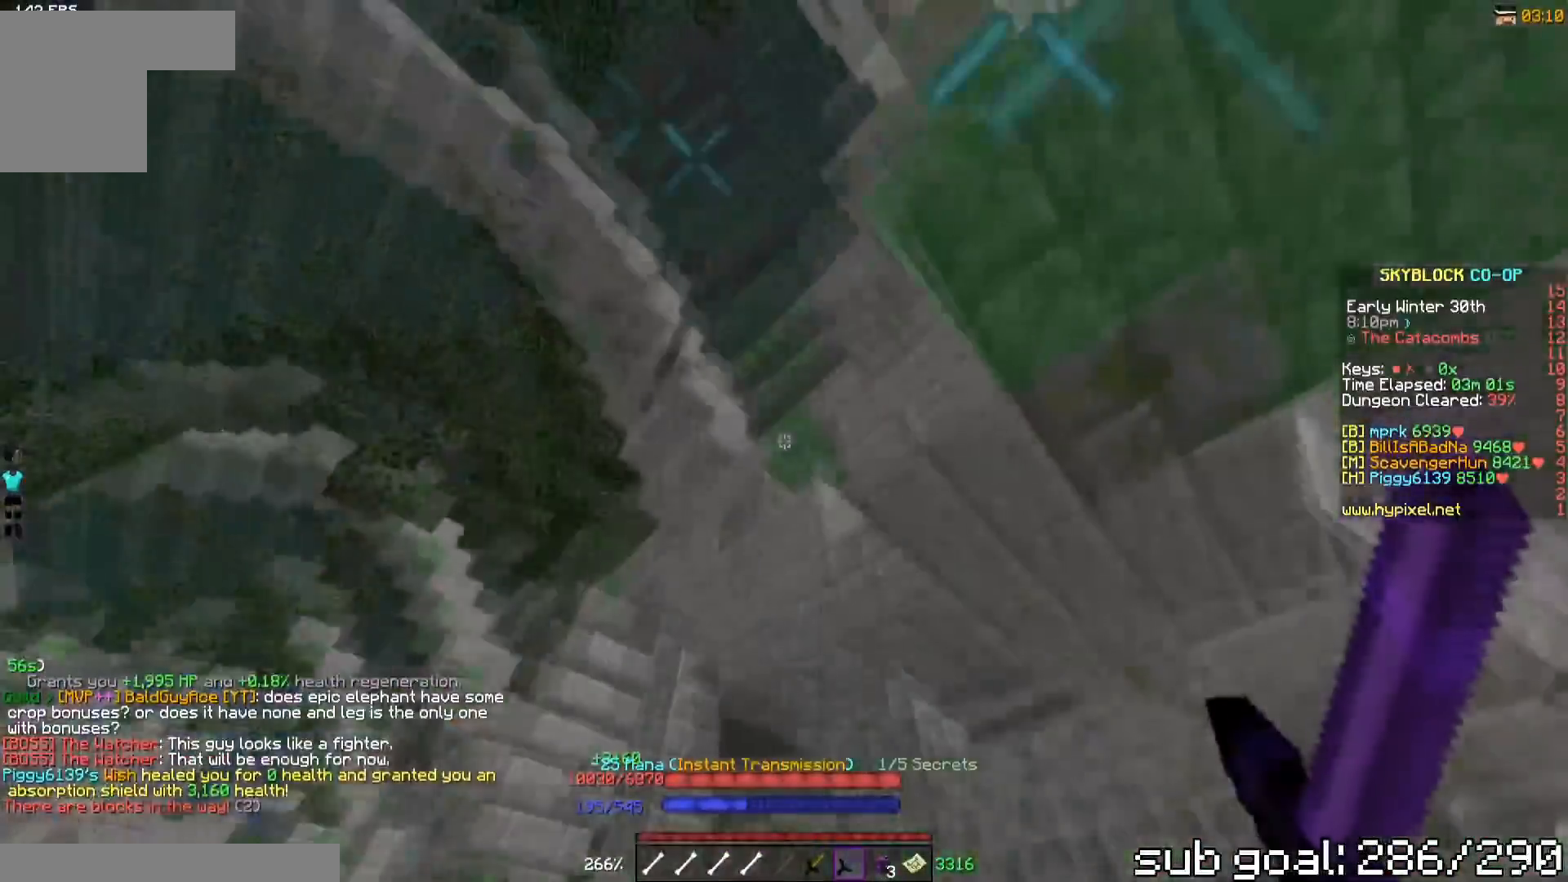
Gameplay with keyboard; each line is a JSON object with the keys held at the frame after it. "events" lists presses ("down") and releases ("up") of "a", "d", "s" and "w" between this image and that frame as [ms after this image, input, new state], when the widget could be followed in between. No other keys are recorded. Mouse input is not recorded.
{"keys": ["a"], "events": []}
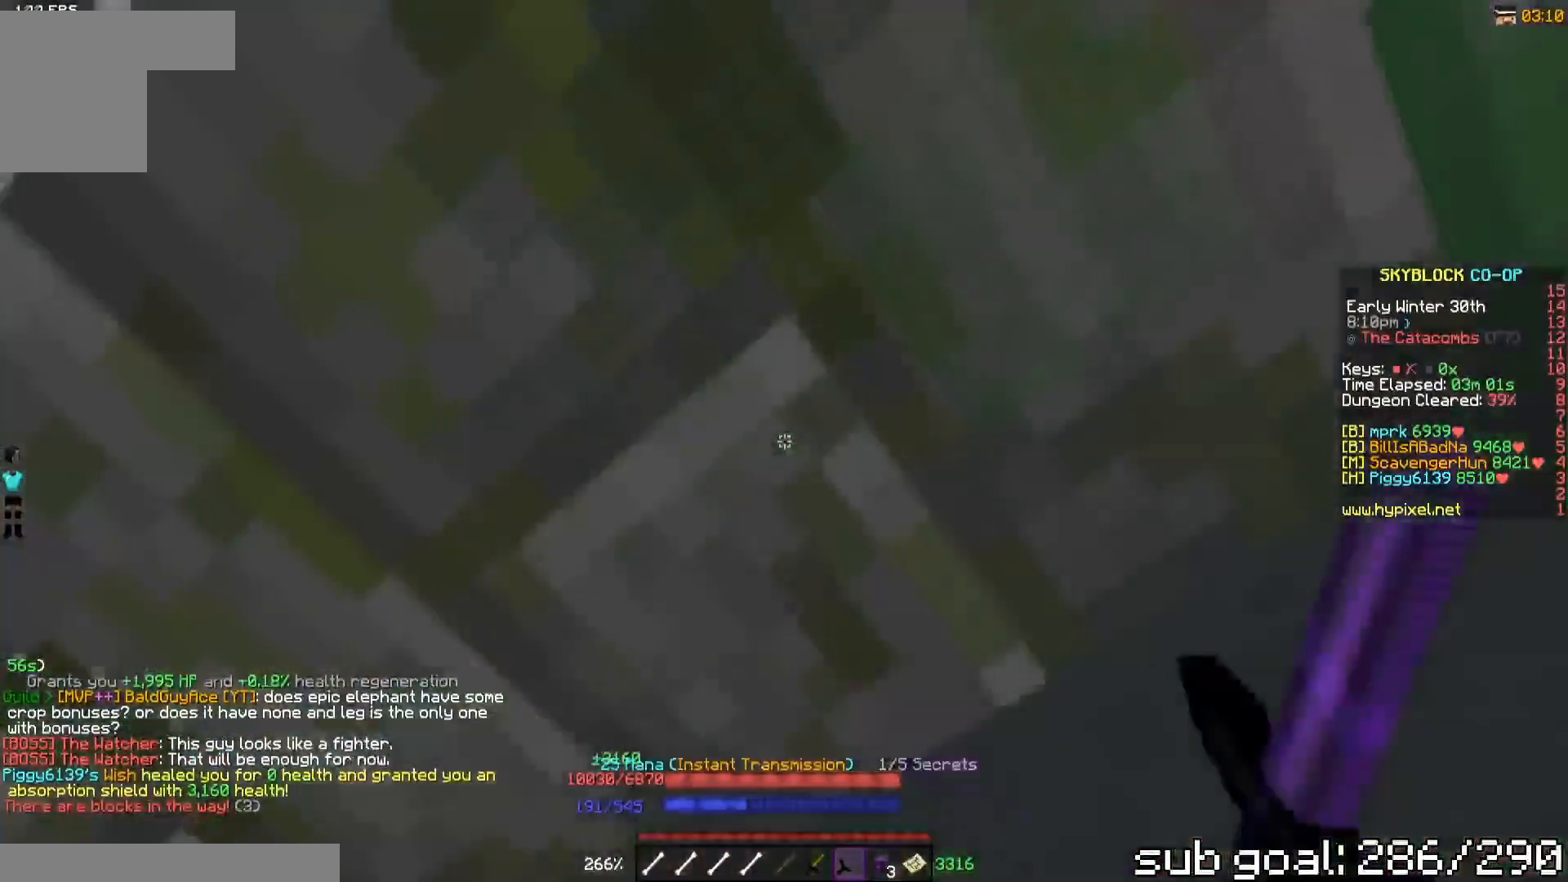
{"keys": ["w"], "events": [[34, "w", "down"], [84, "a", "up"]]}
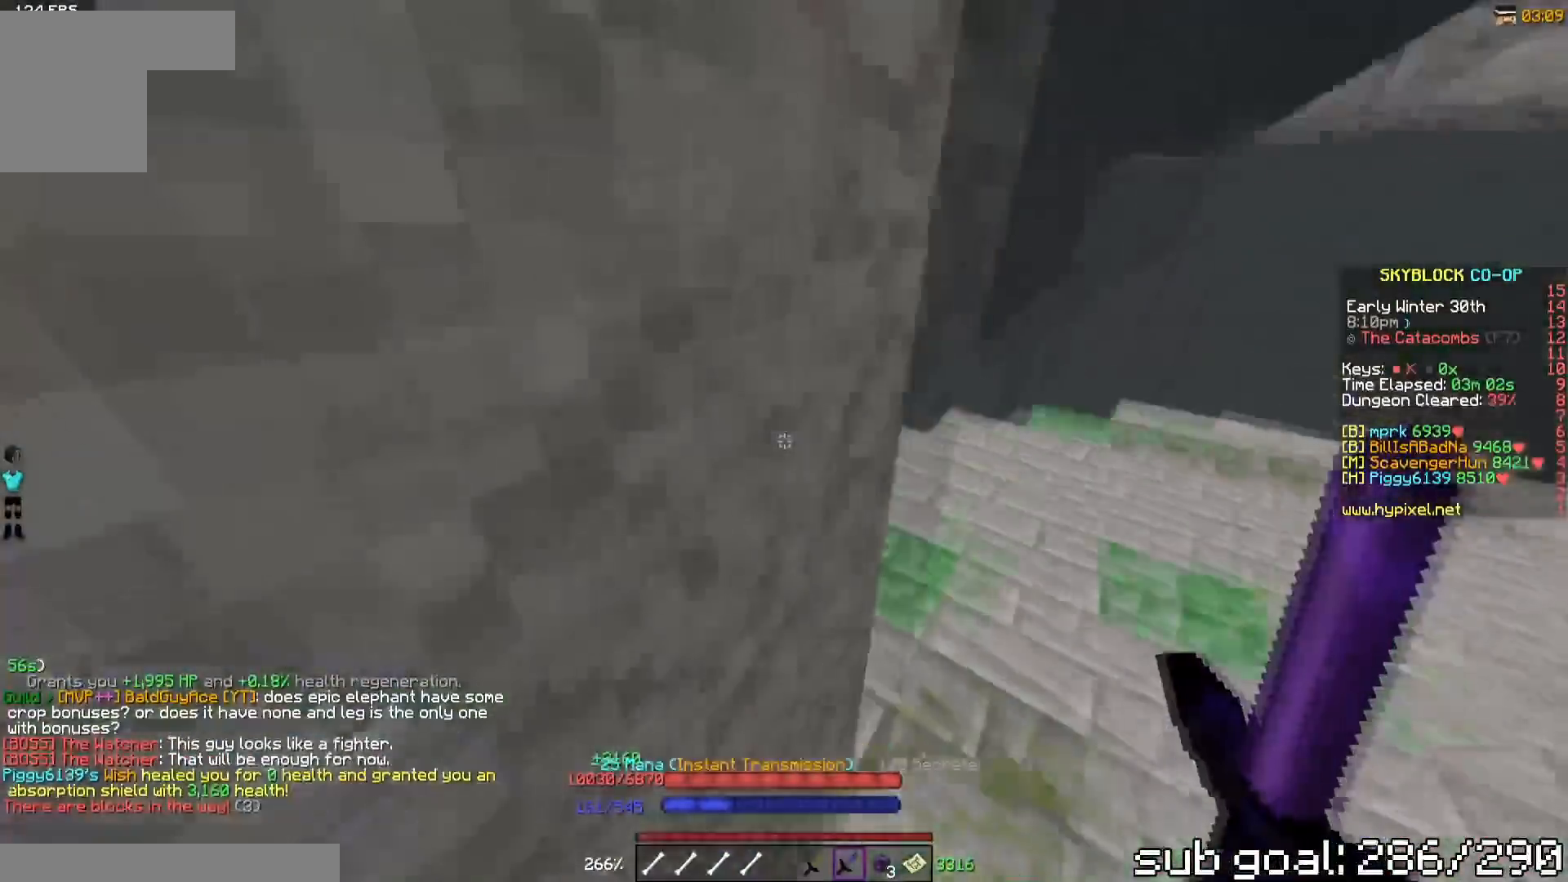
{"keys": ["w"], "events": []}
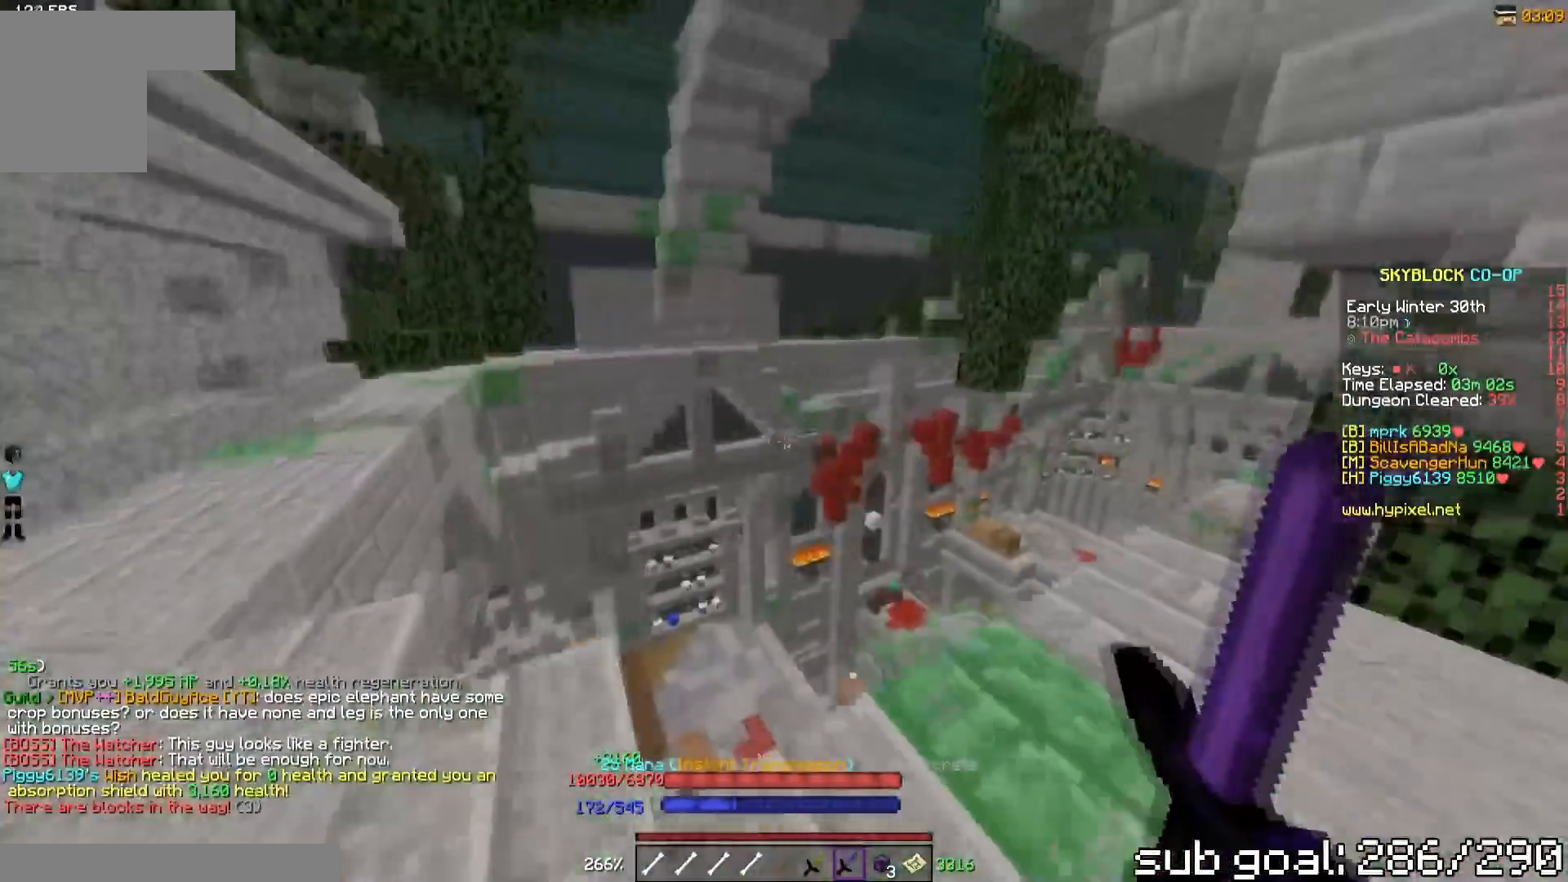
{"keys": ["w"], "events": []}
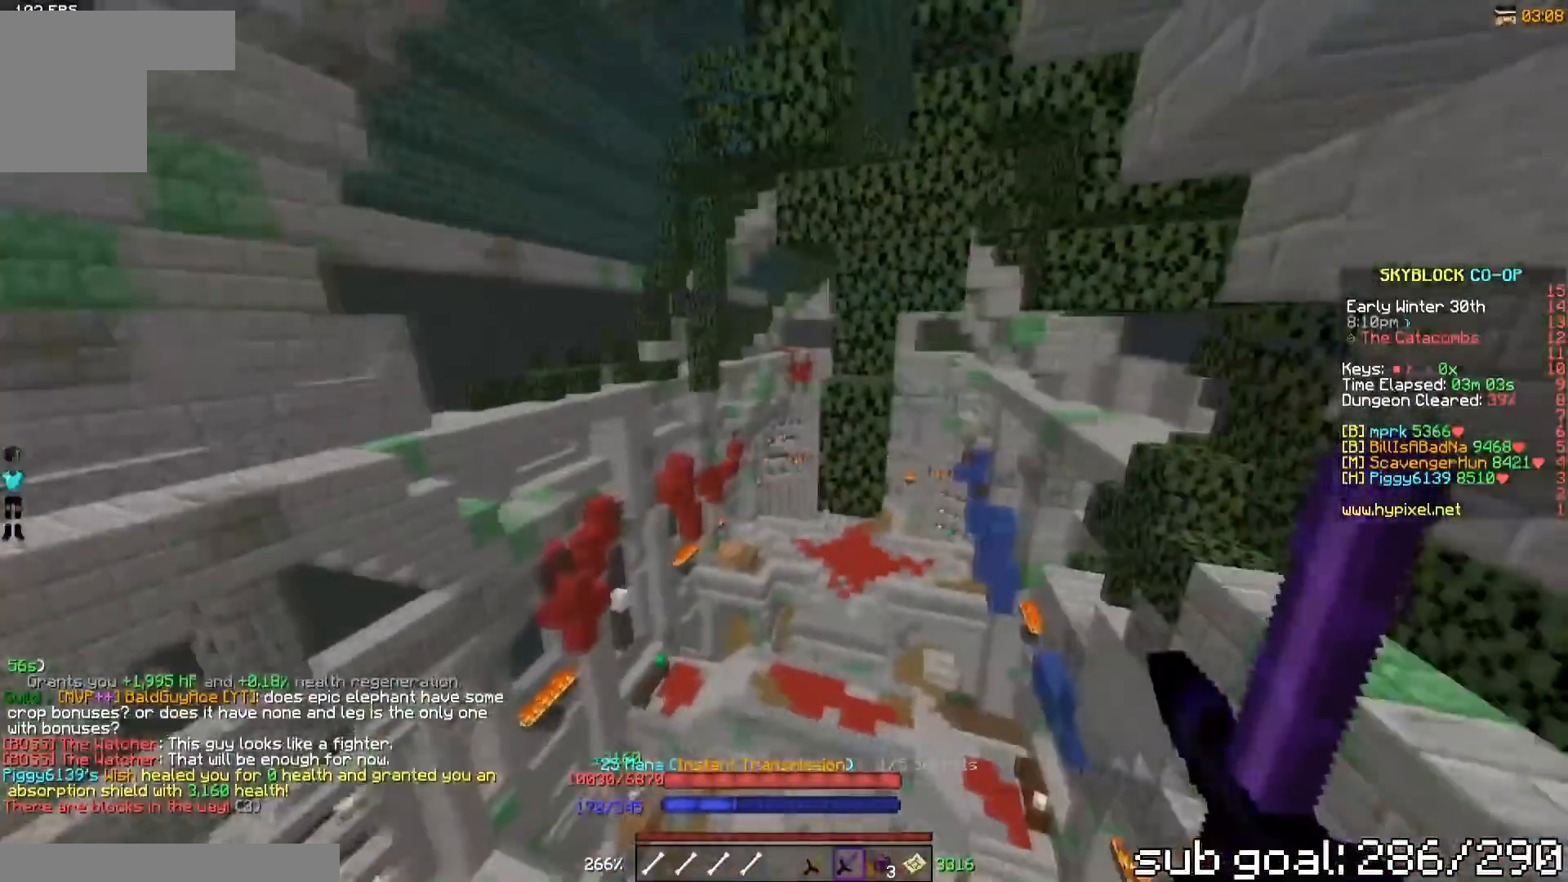
{"keys": ["w"], "events": []}
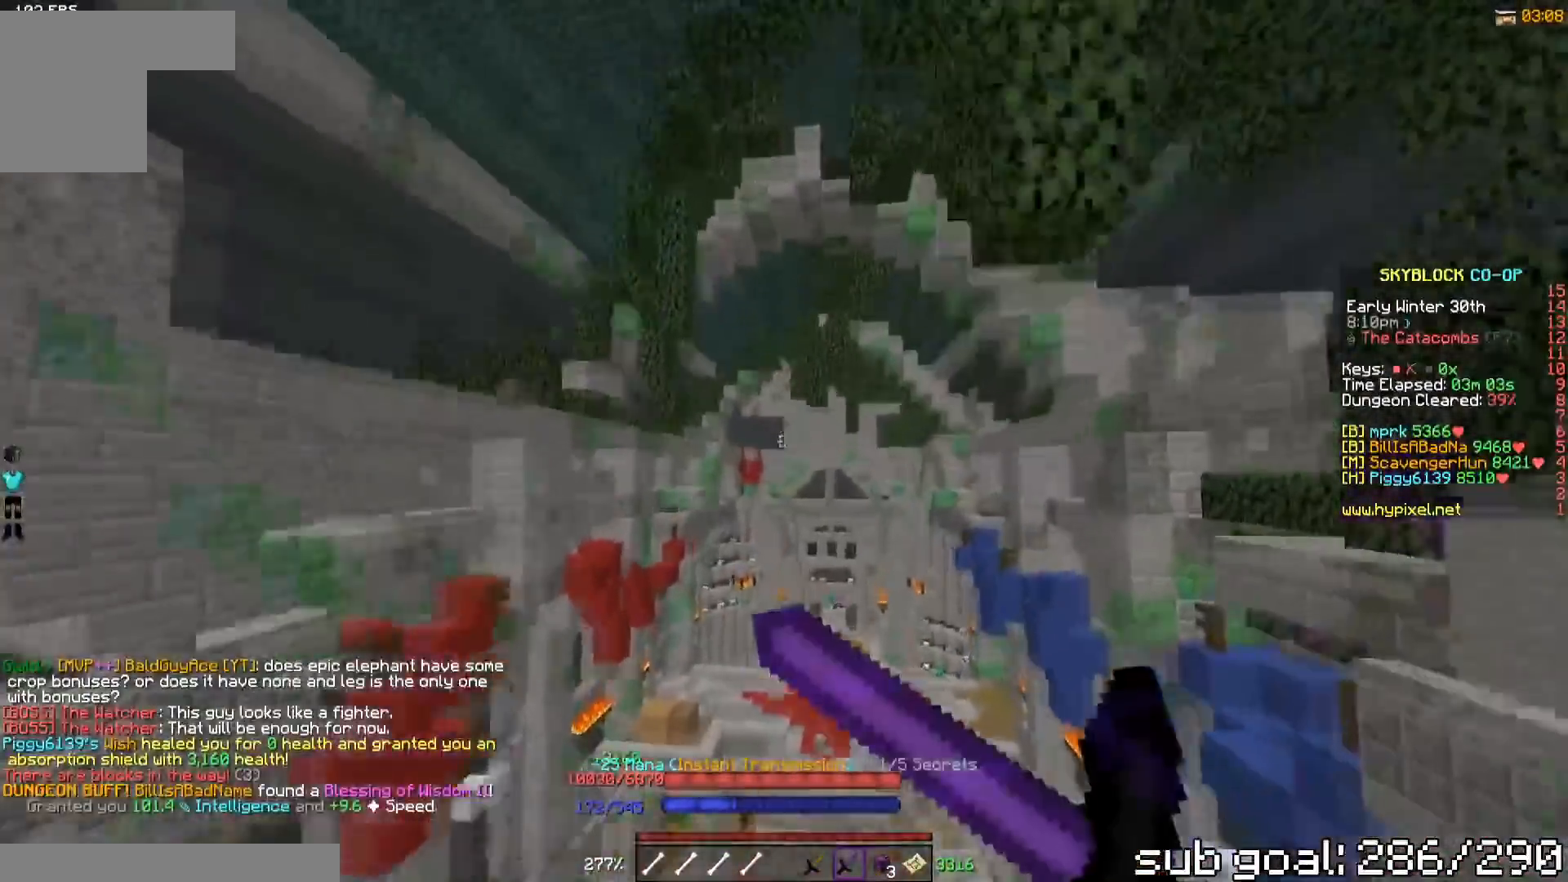
{"keys": ["w"], "events": []}
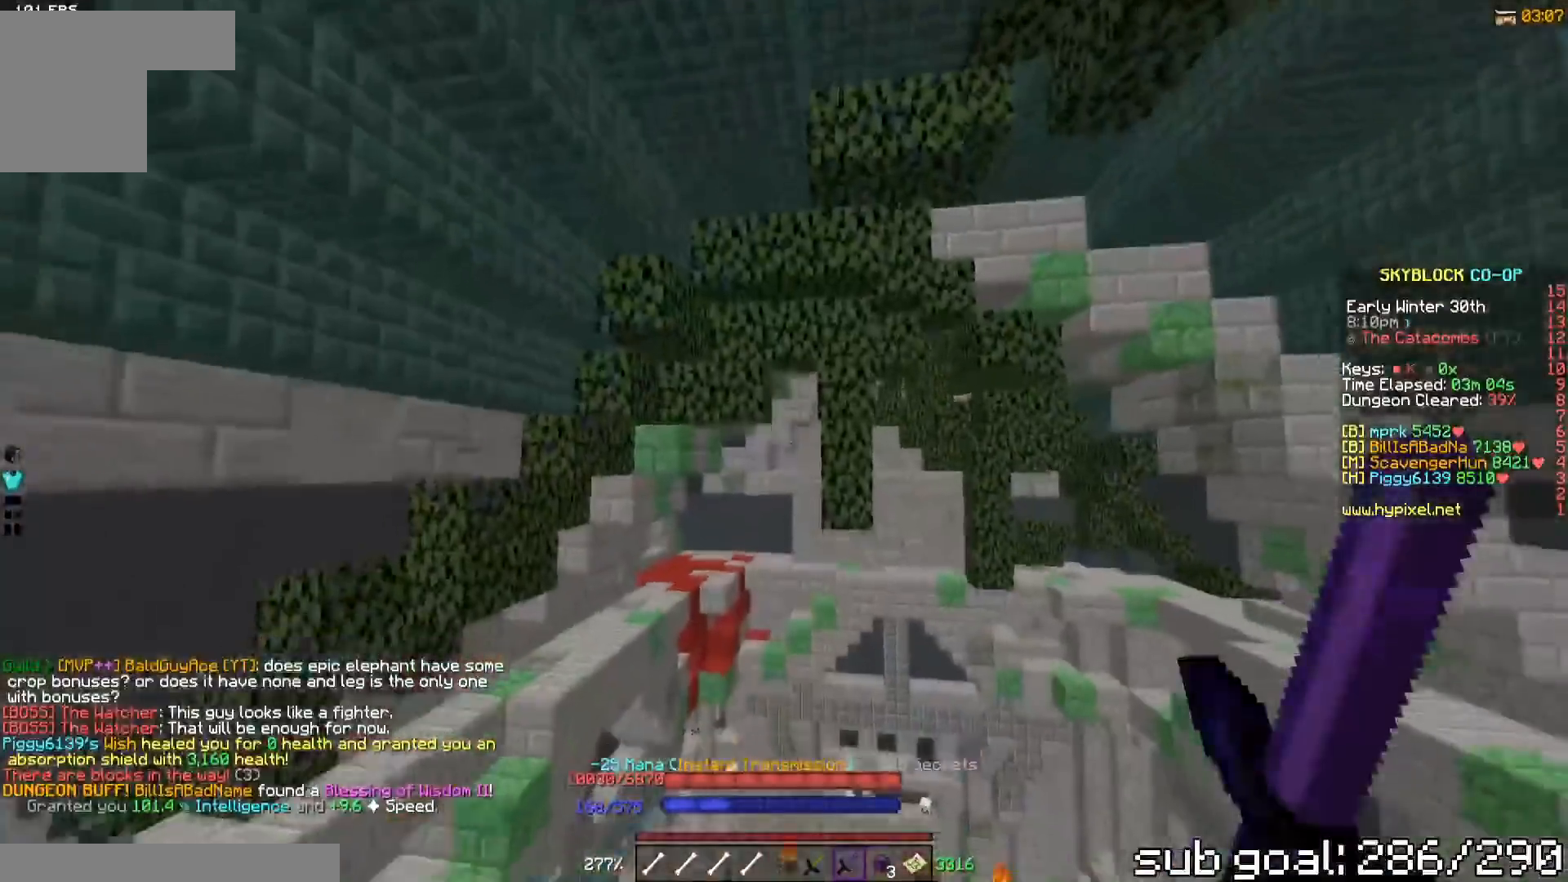
{"keys": ["w"], "events": []}
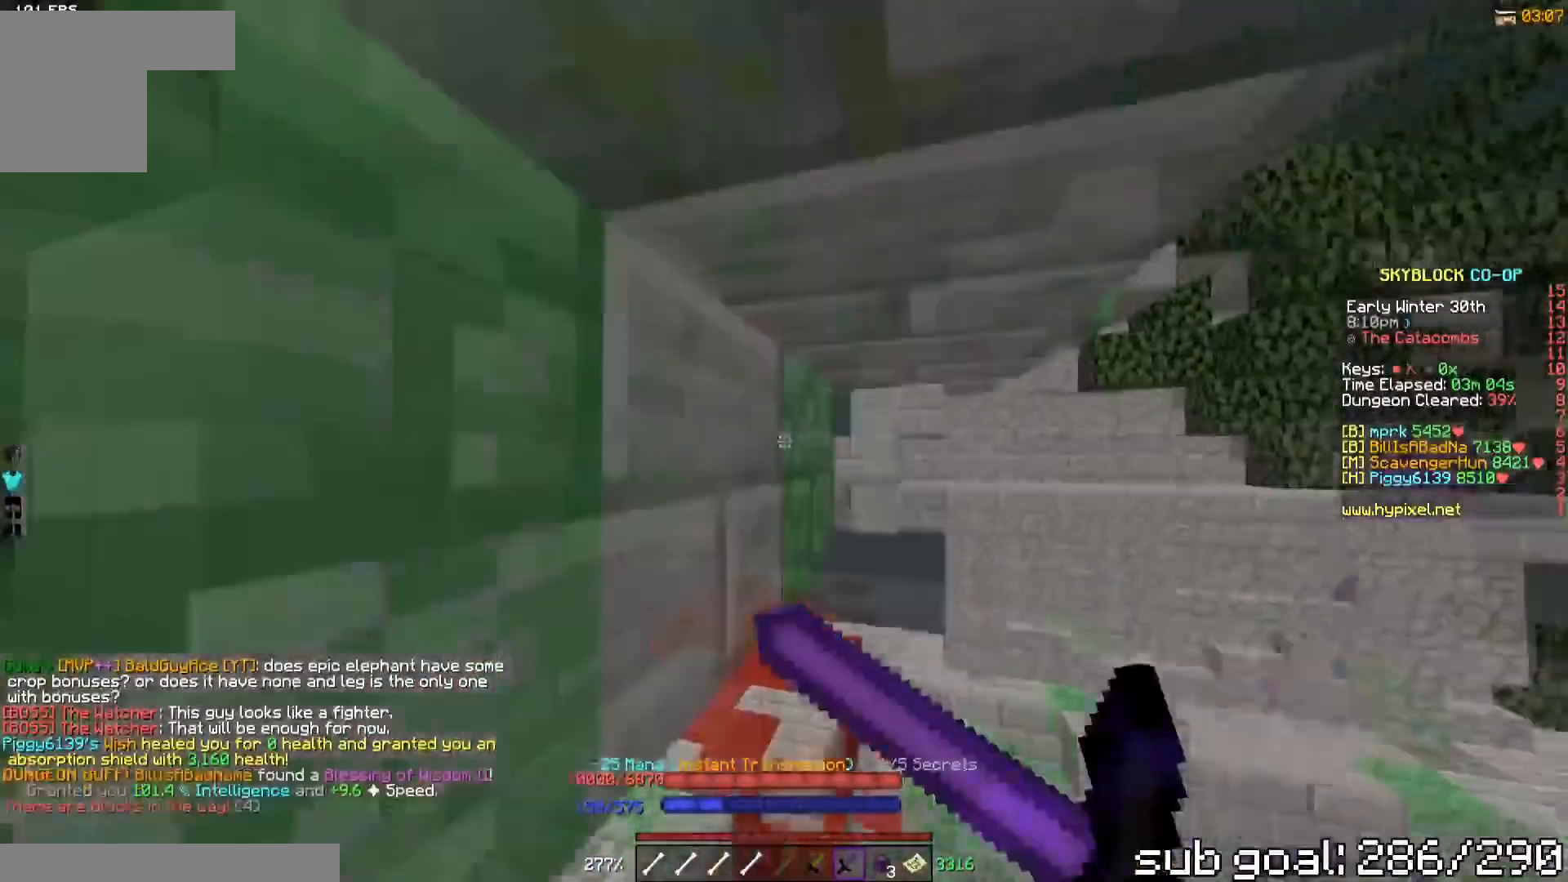
{"keys": ["w"], "events": []}
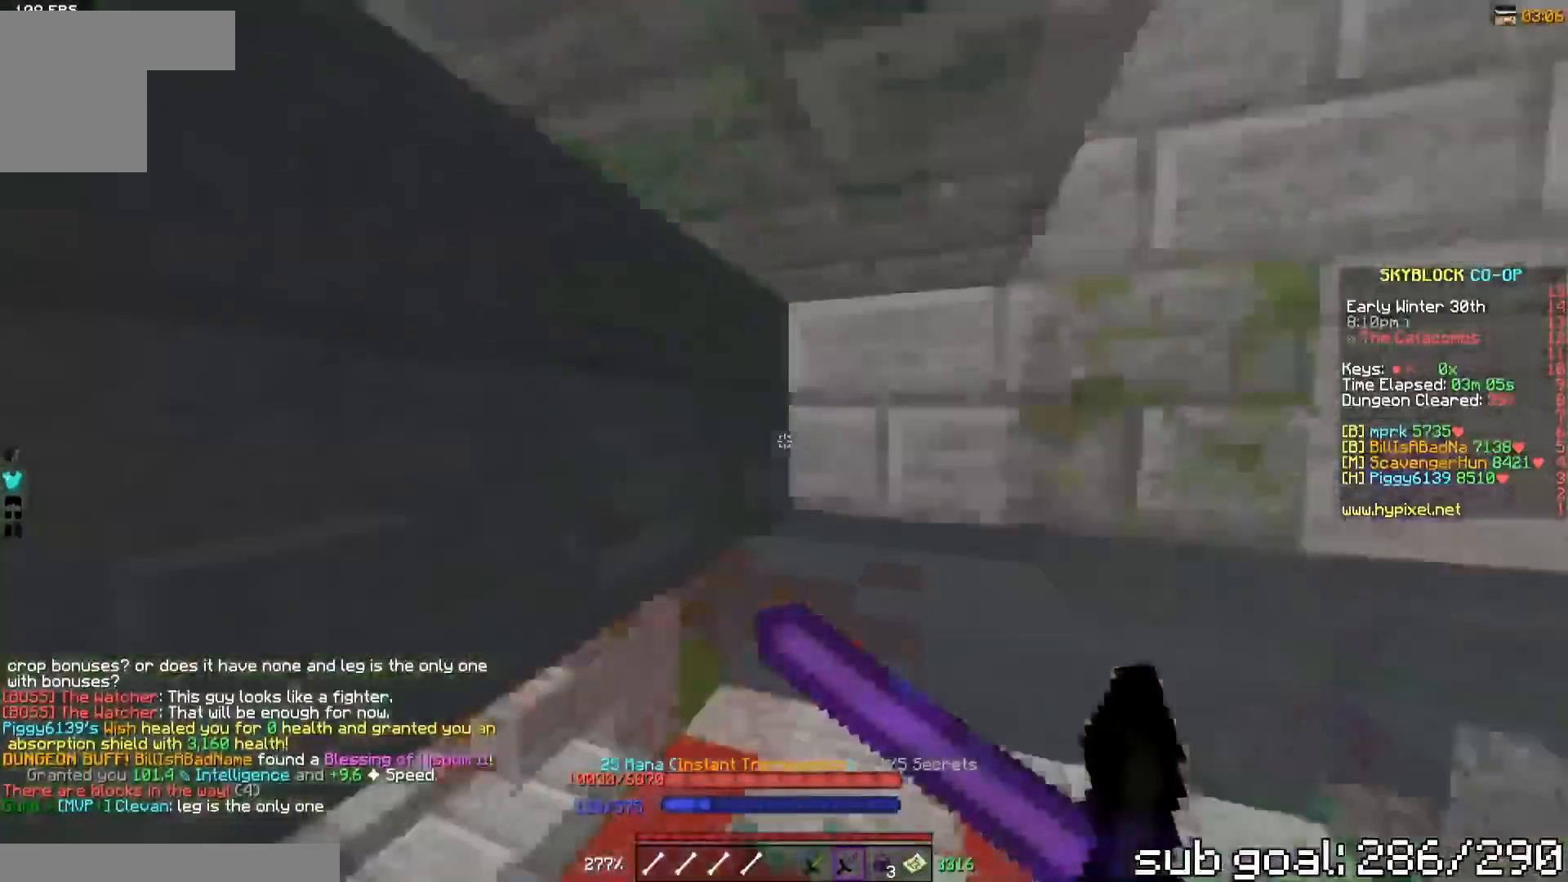
{"keys": [], "events": [[501, "w", "up"]]}
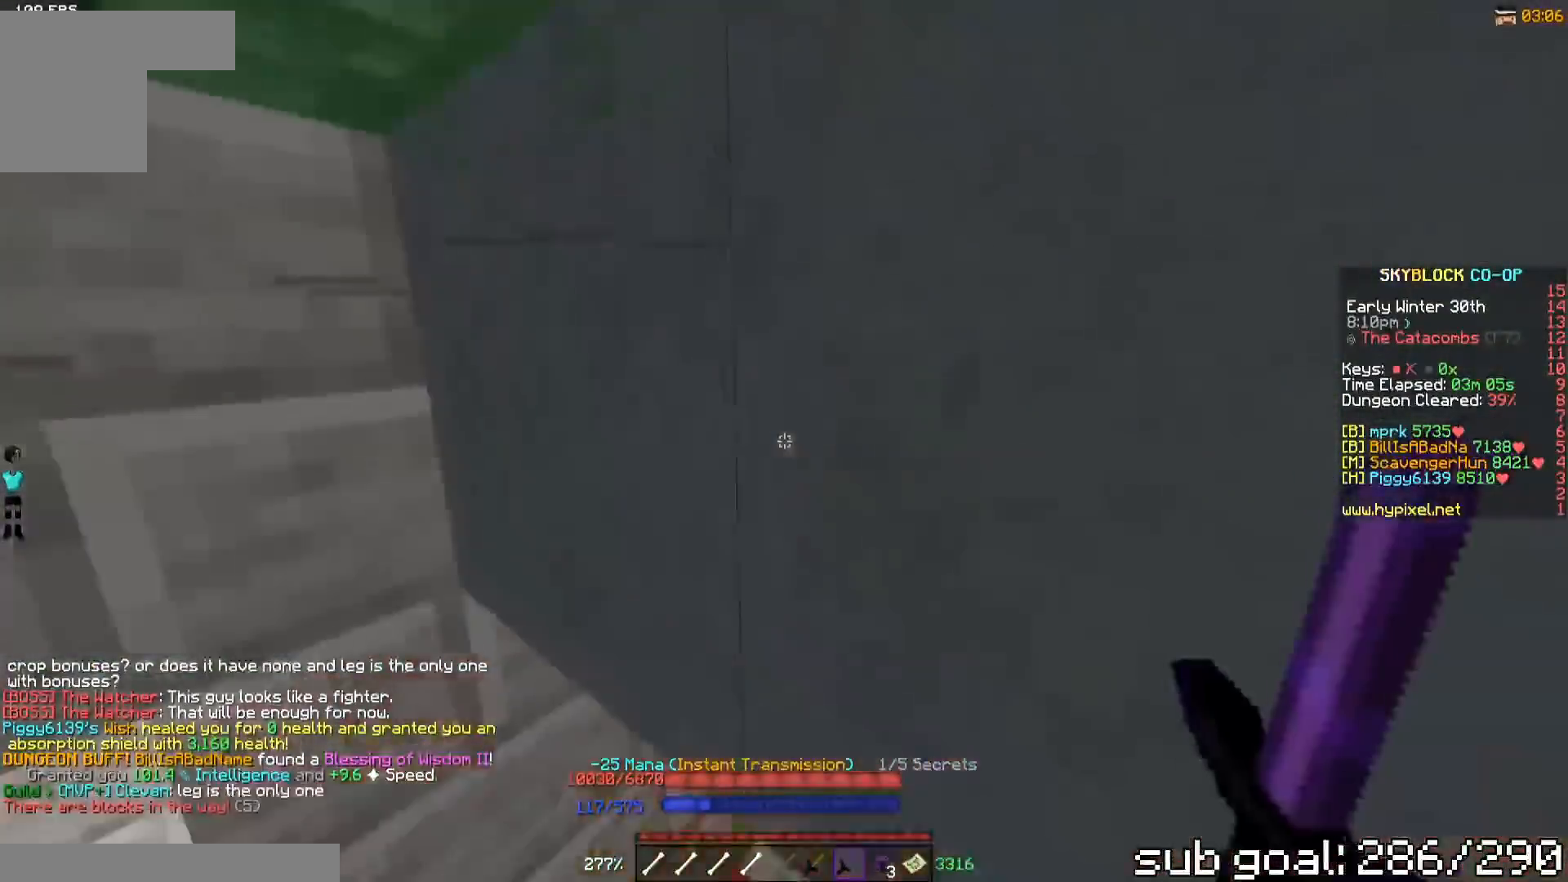
{"keys": ["a", "w"], "events": [[150, "a", "down"], [333, "w", "down"]]}
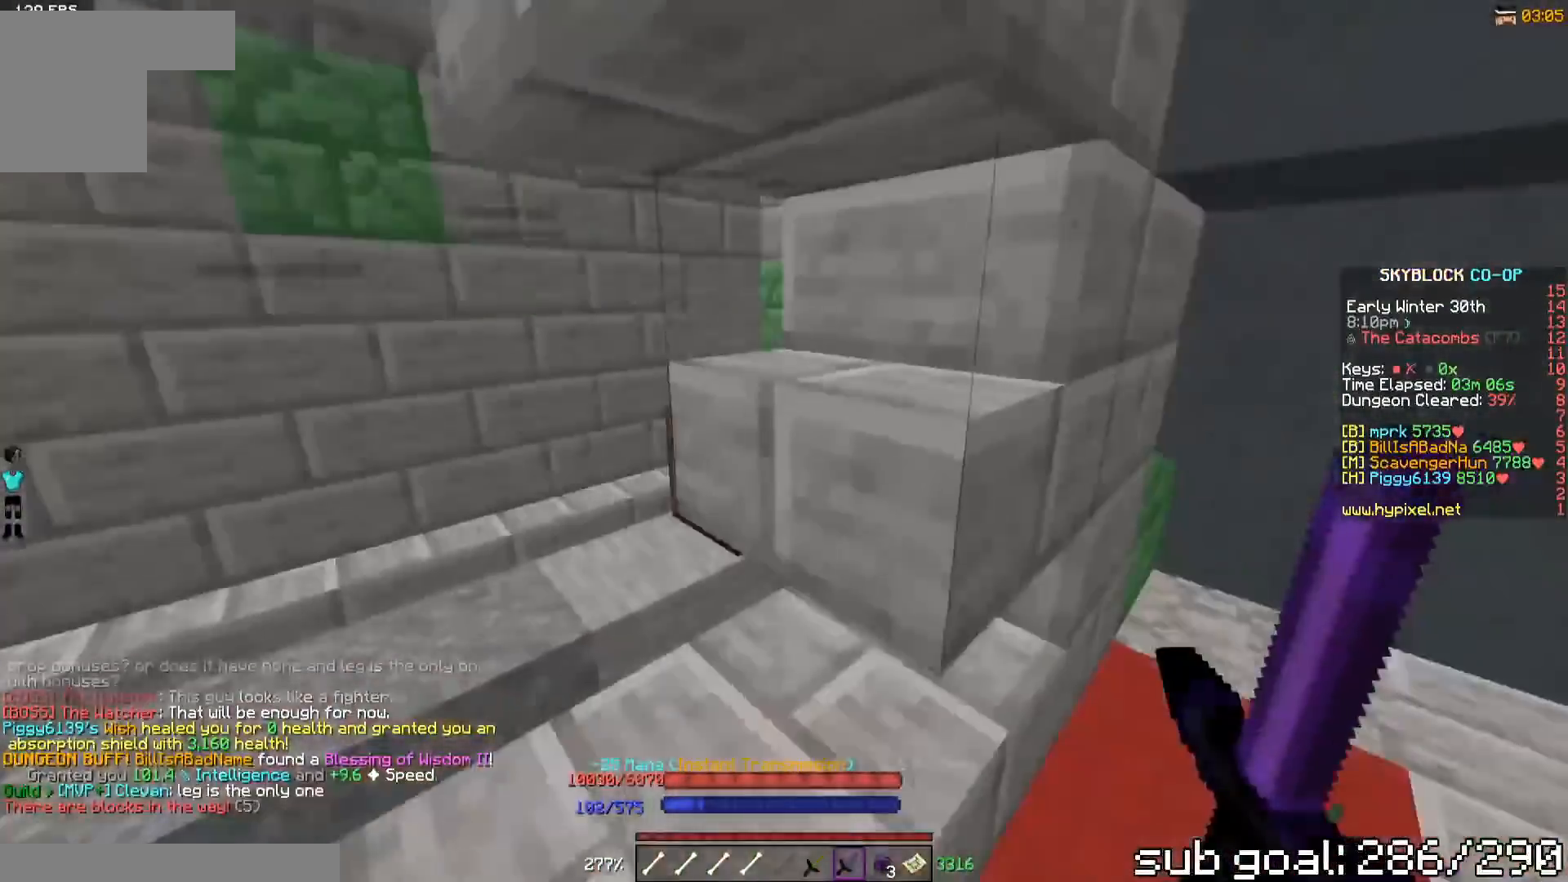
{"keys": ["d", "s"], "events": [[50, "a", "up"], [50, "w", "up"], [217, "a", "down"], [317, "w", "down"], [334, "a", "up"], [334, "d", "down"], [334, "s", "down"], [334, "w", "up"]]}
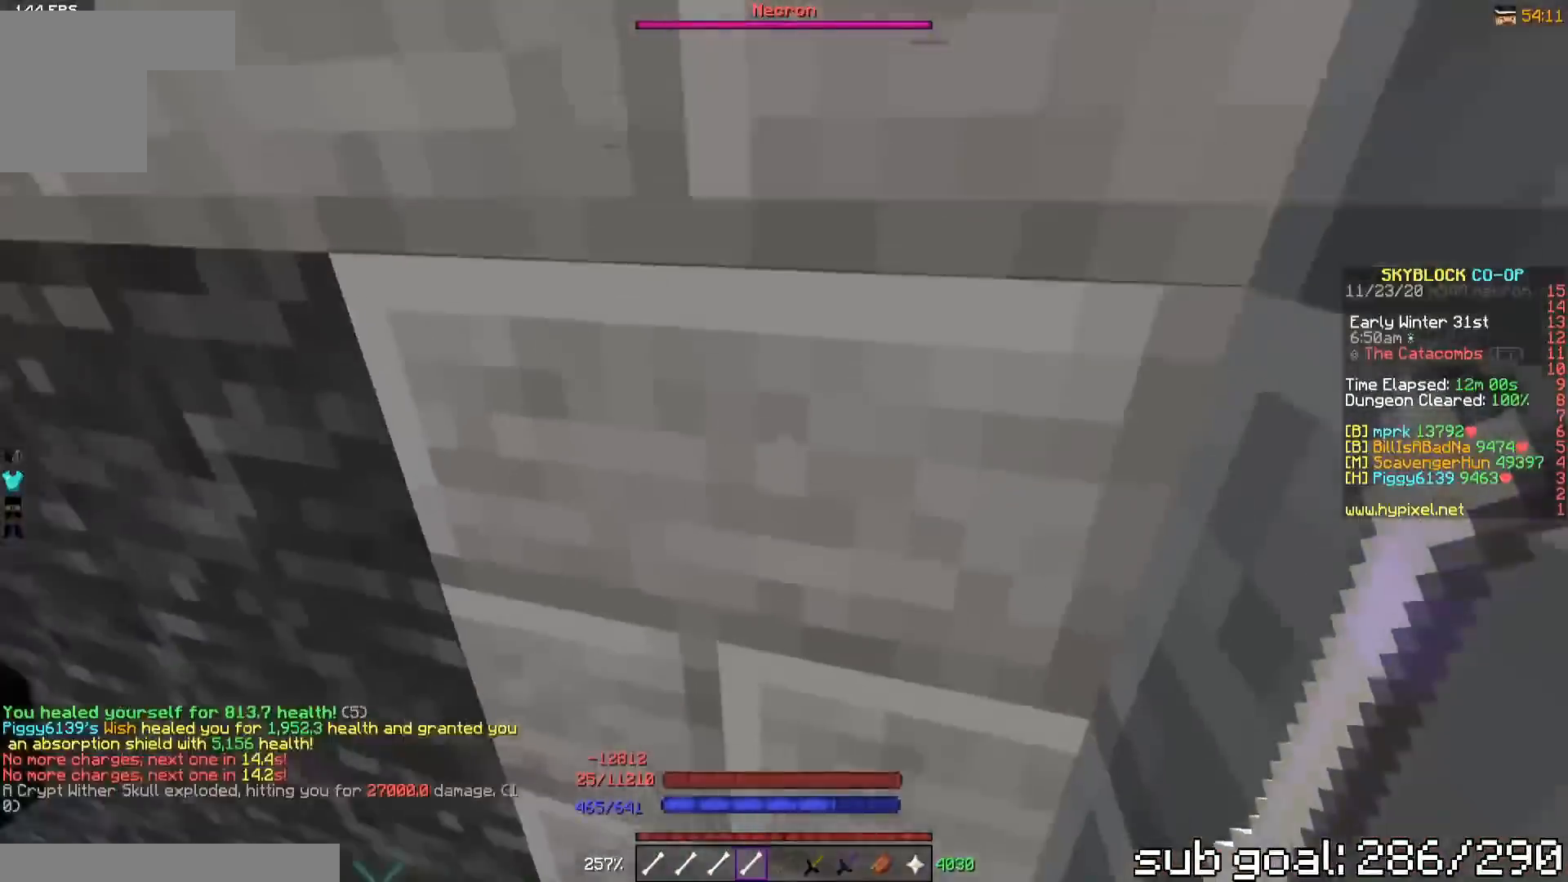
{"keys": [], "events": [[16, "d", "up"], [16, "s", "up"], [166, "a", "down"], [300, "a", "up"], [350, "w", "down"], [467, "w", "up"]]}
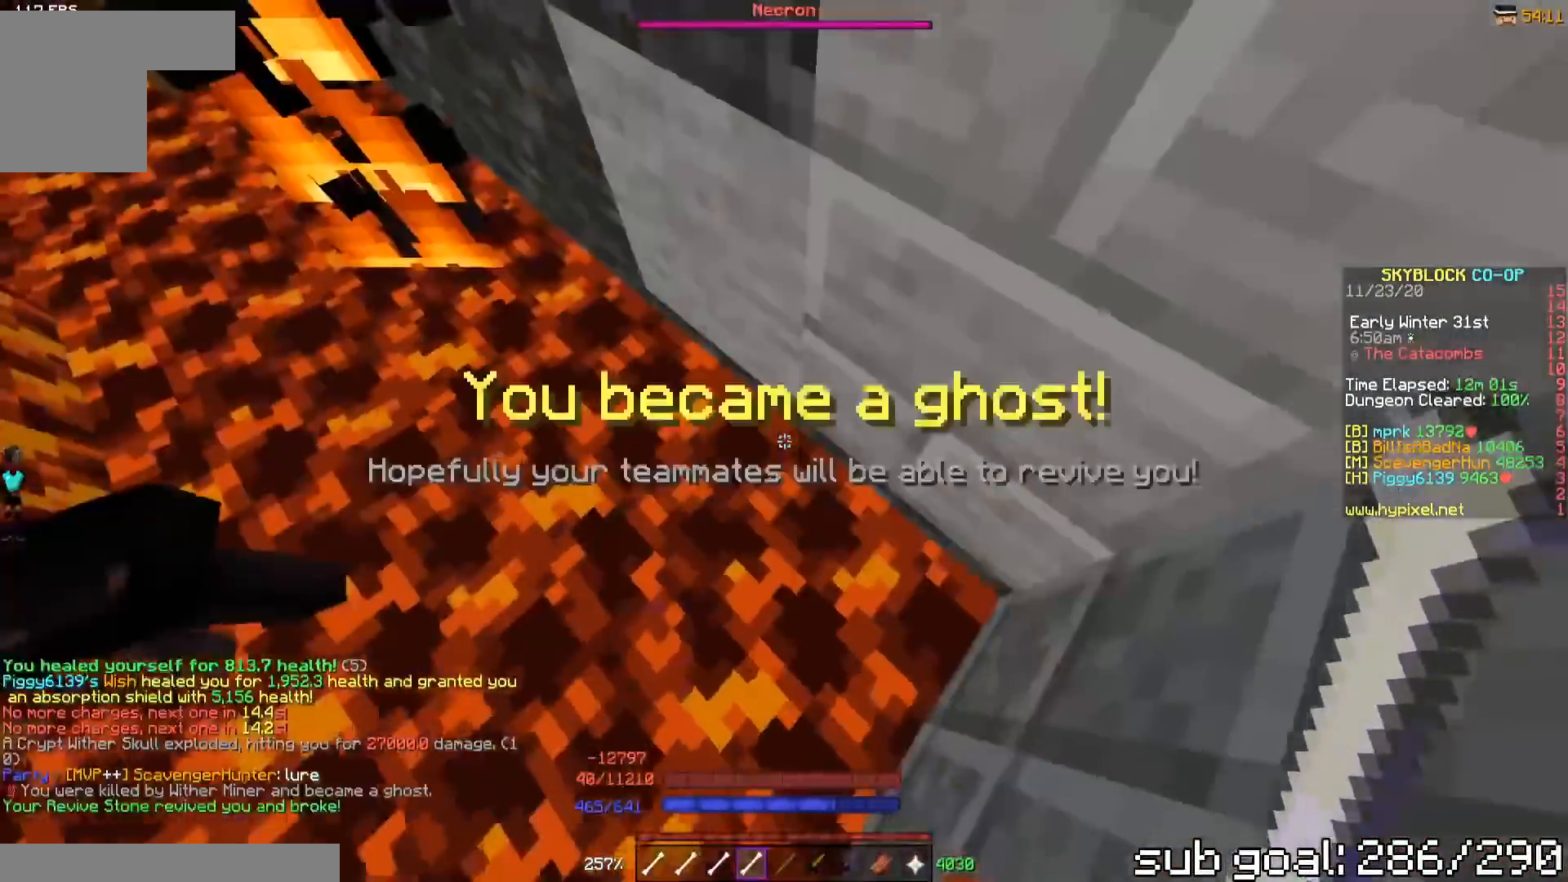
{"keys": [], "events": [[50, "w", "down"], [467, "w", "up"]]}
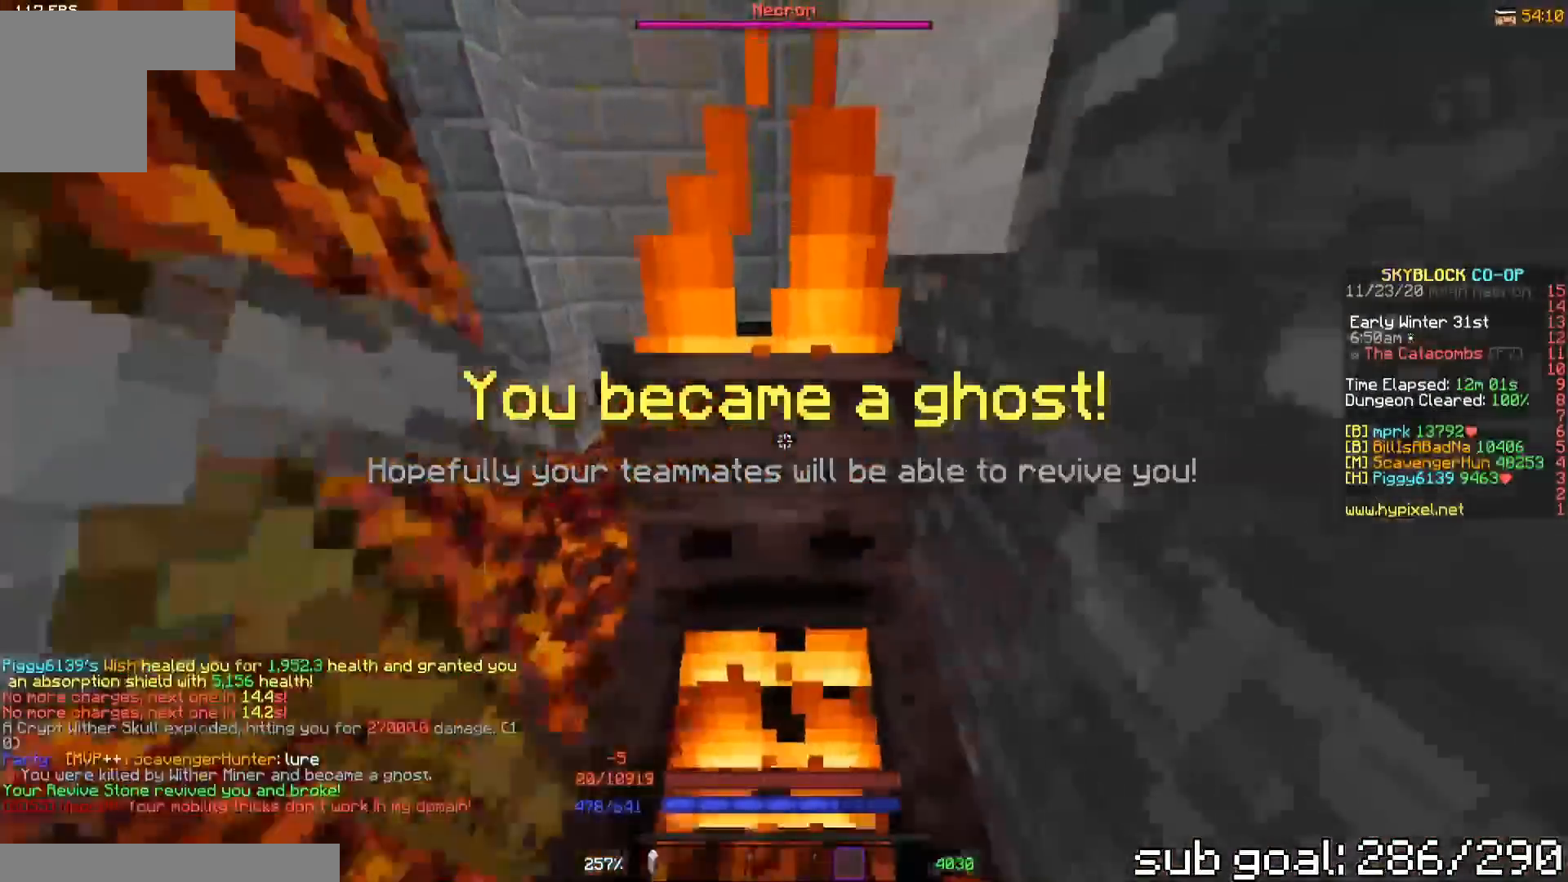
{"keys": ["w"], "events": [[367, "w", "down"]]}
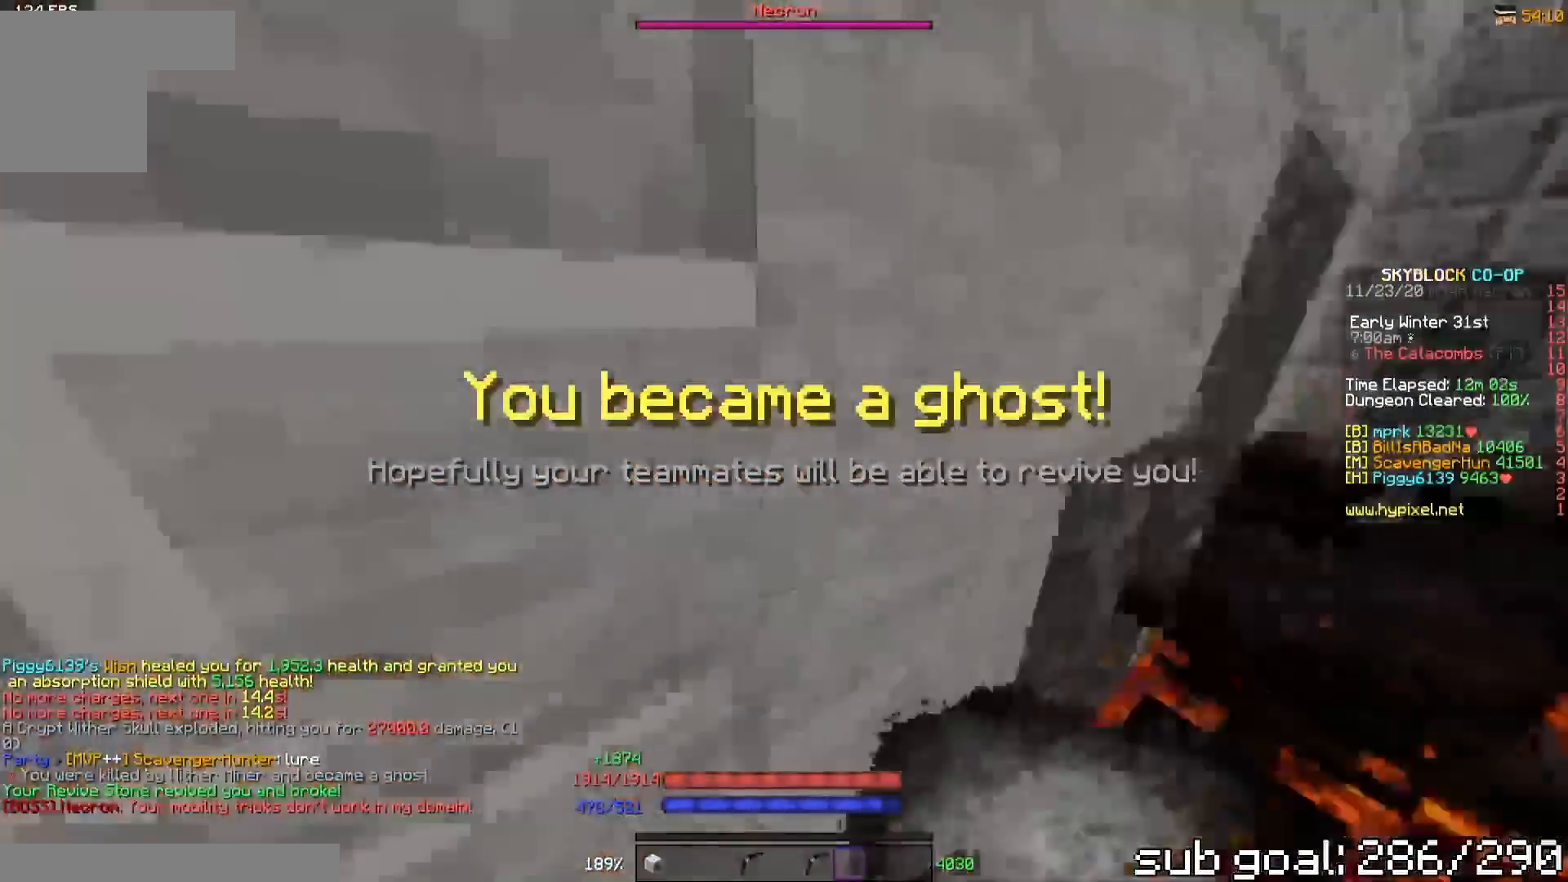
{"keys": [], "events": [[300, "w", "up"]]}
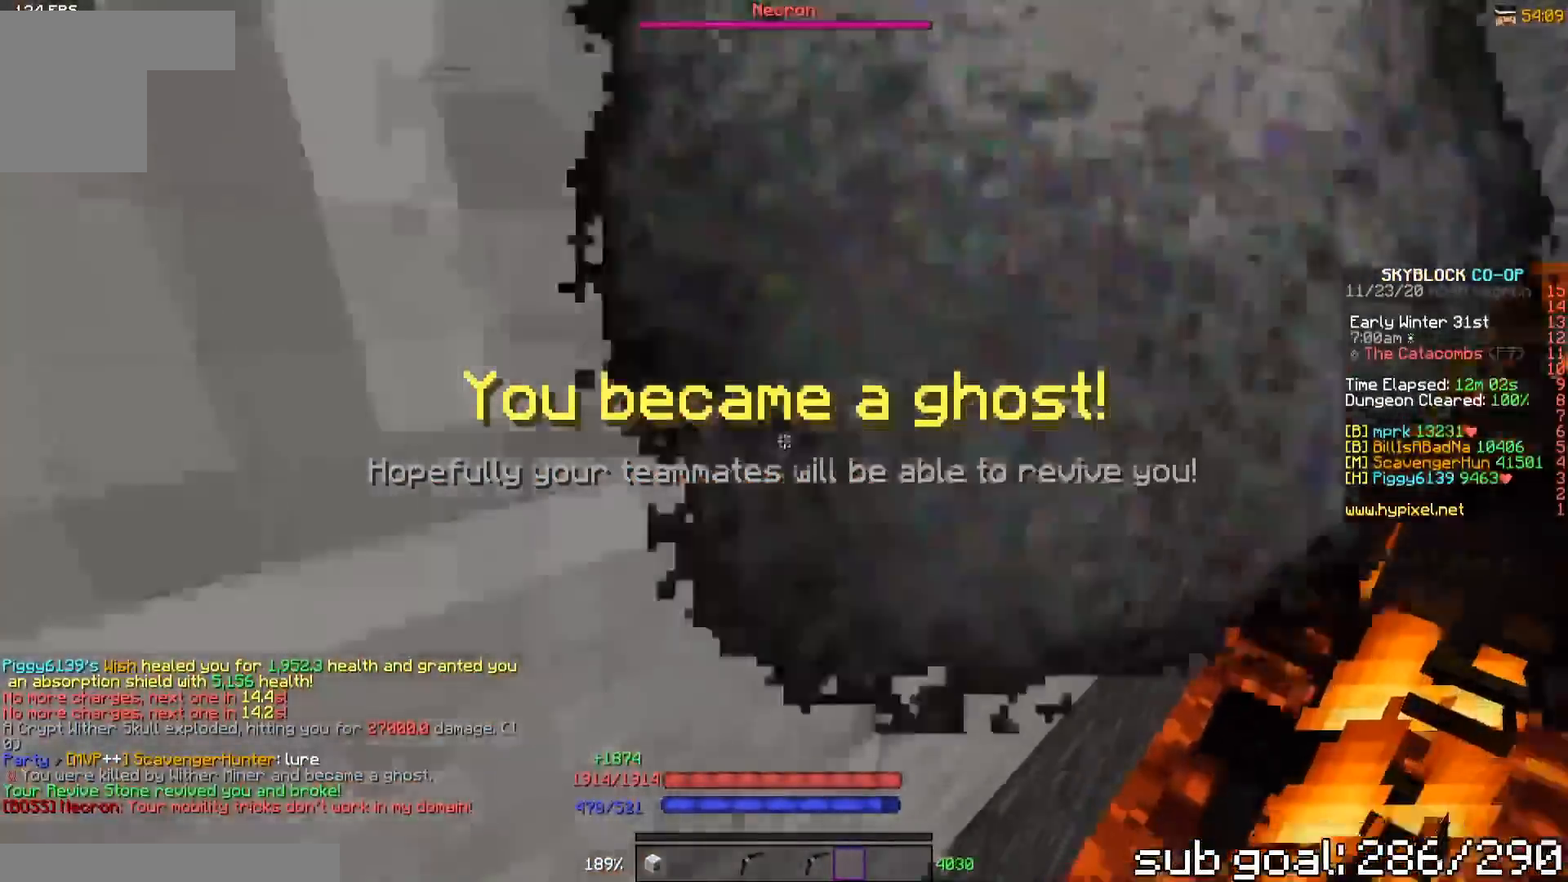
{"keys": [], "events": []}
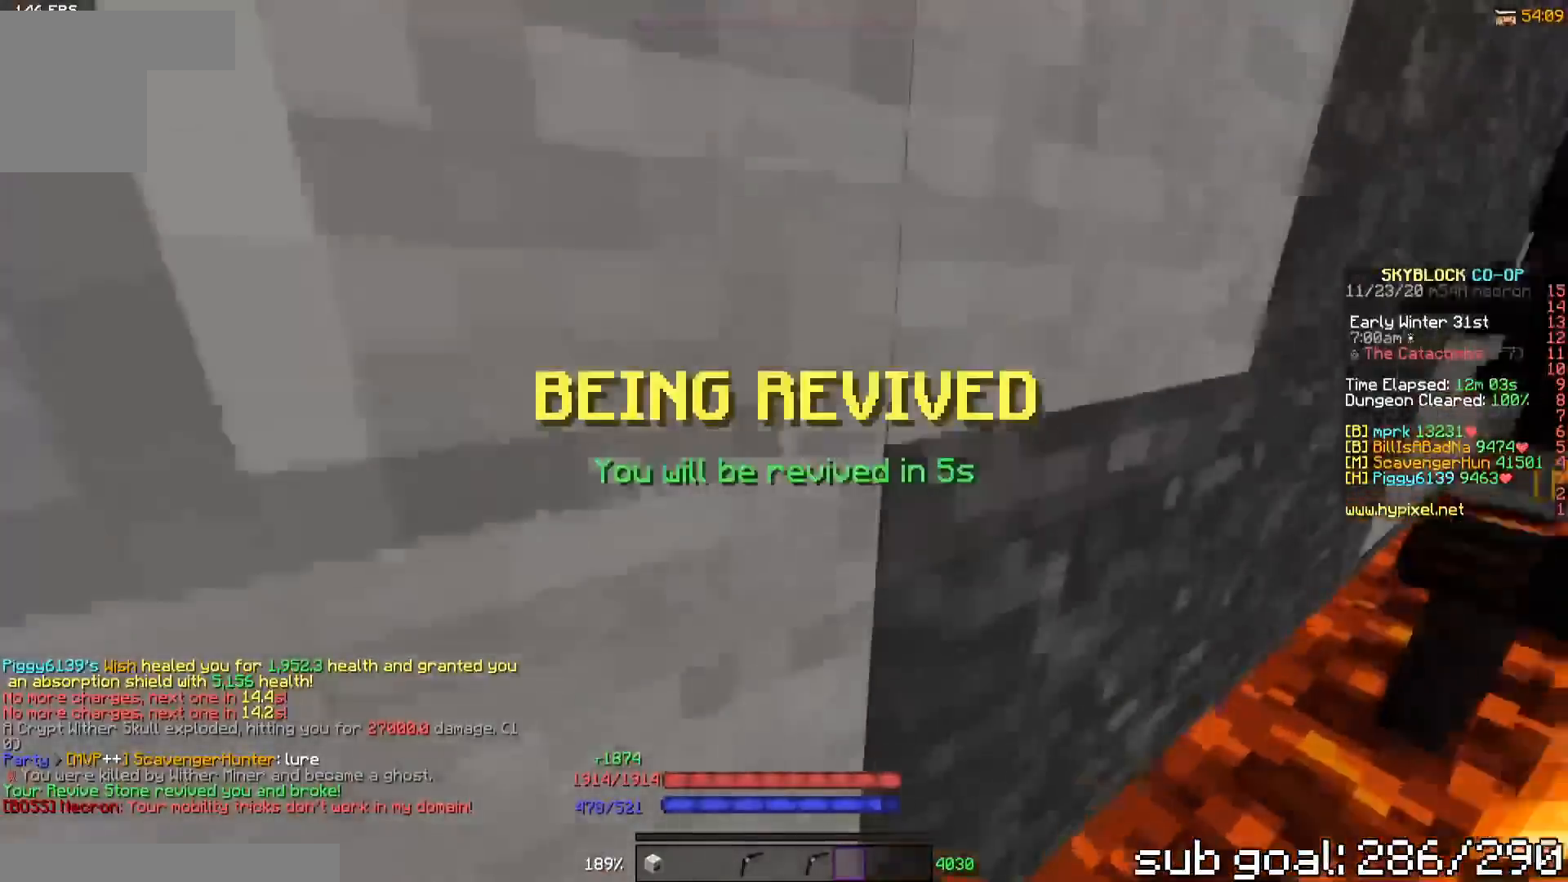
{"keys": [], "events": [[351, "w", "down"], [467, "w", "up"]]}
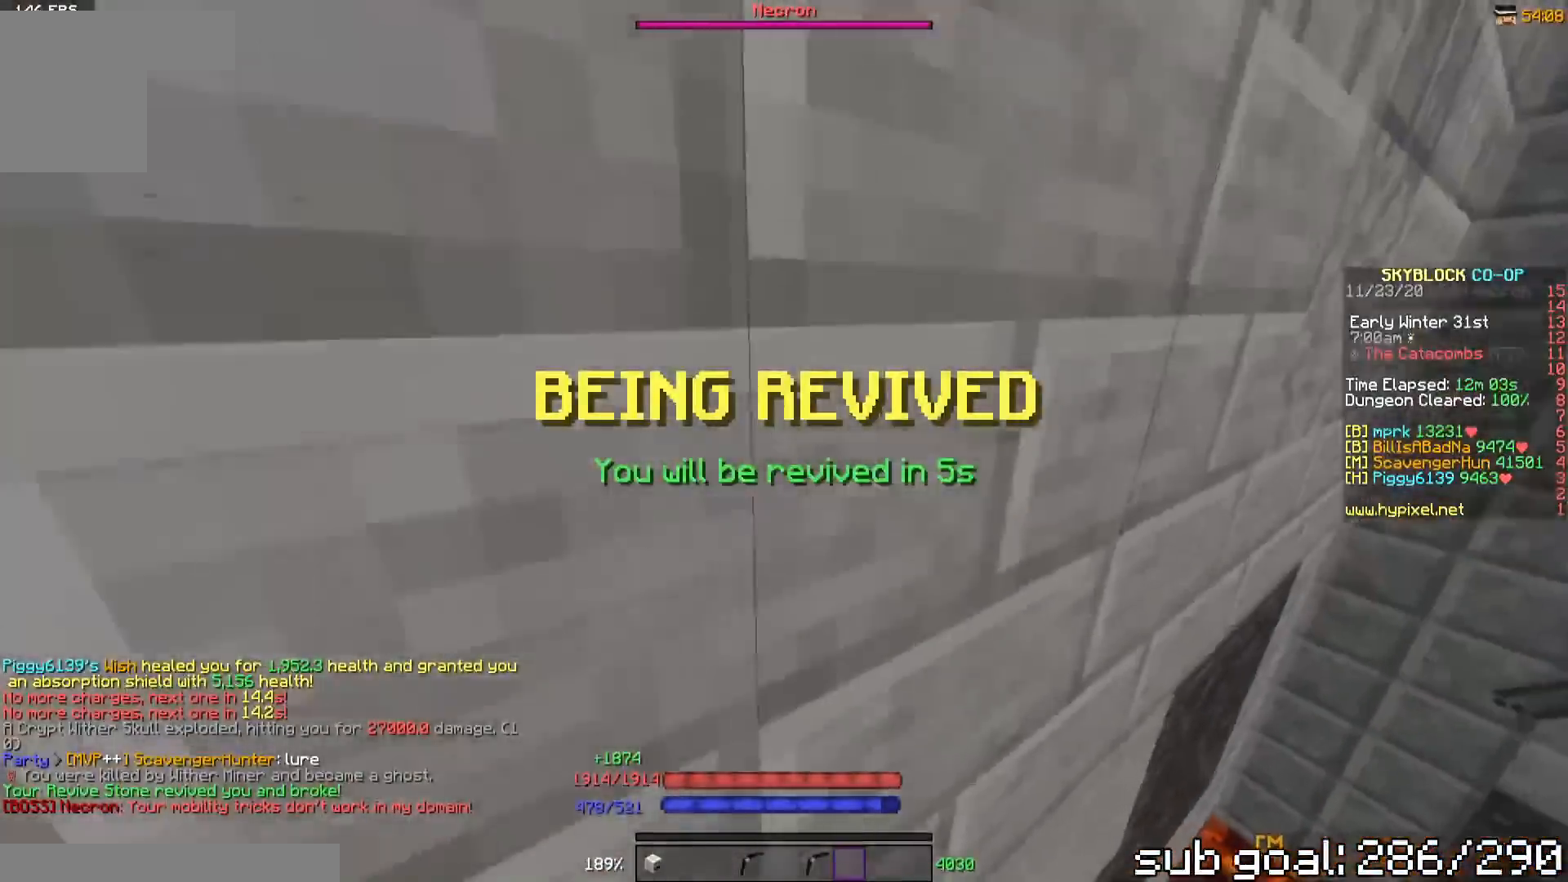
{"keys": [], "events": [[150, "w", "down"], [417, "w", "up"]]}
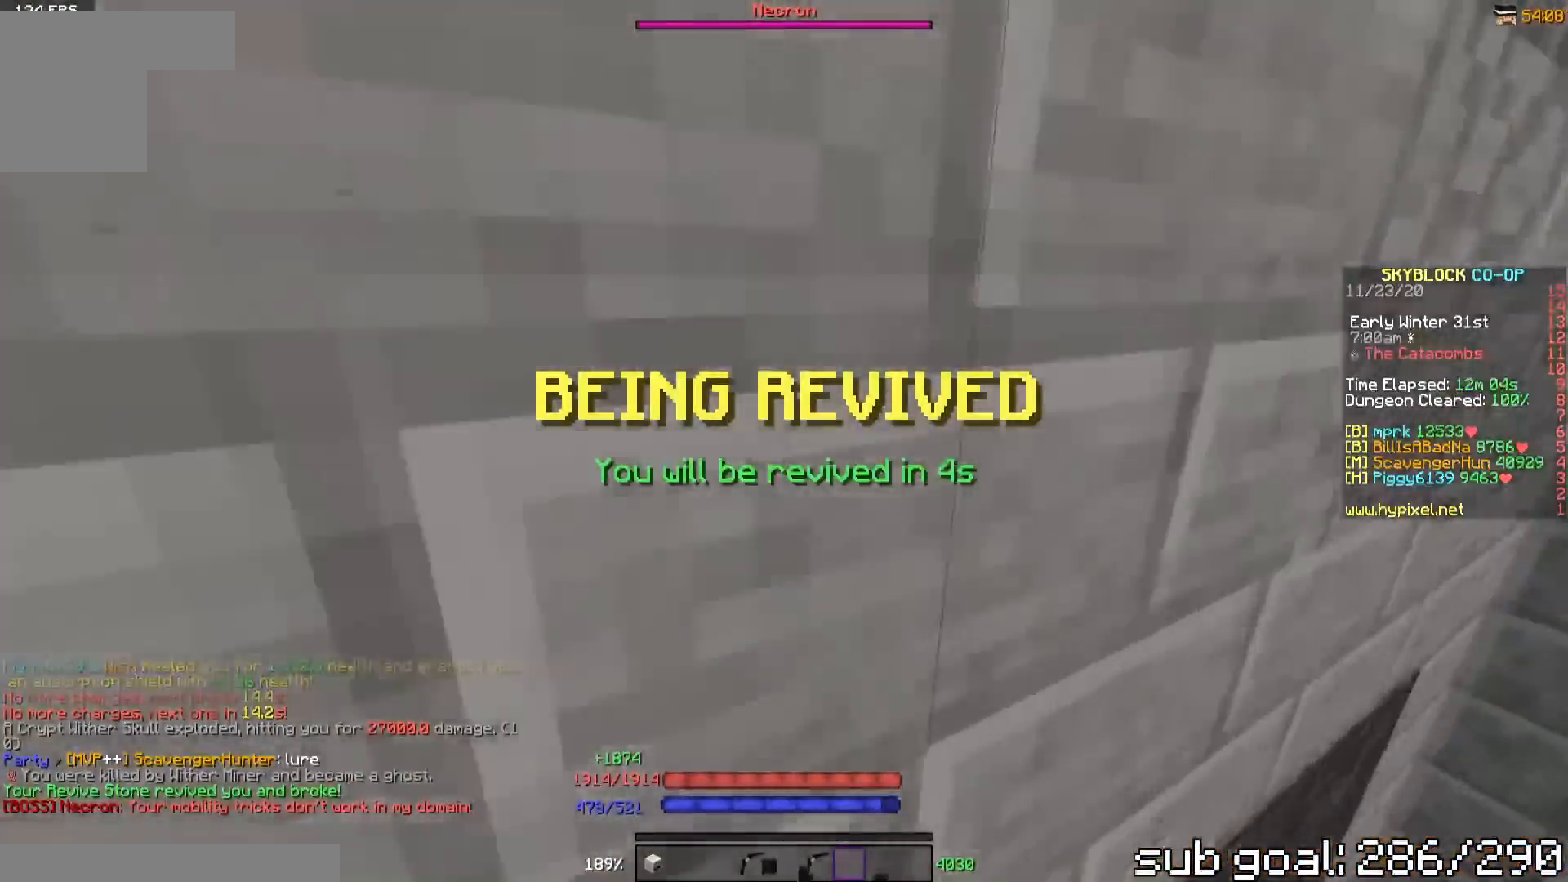
{"keys": ["a", "s"], "events": [[134, "a", "down"], [134, "w", "down"], [250, "w", "up"], [384, "s", "down"]]}
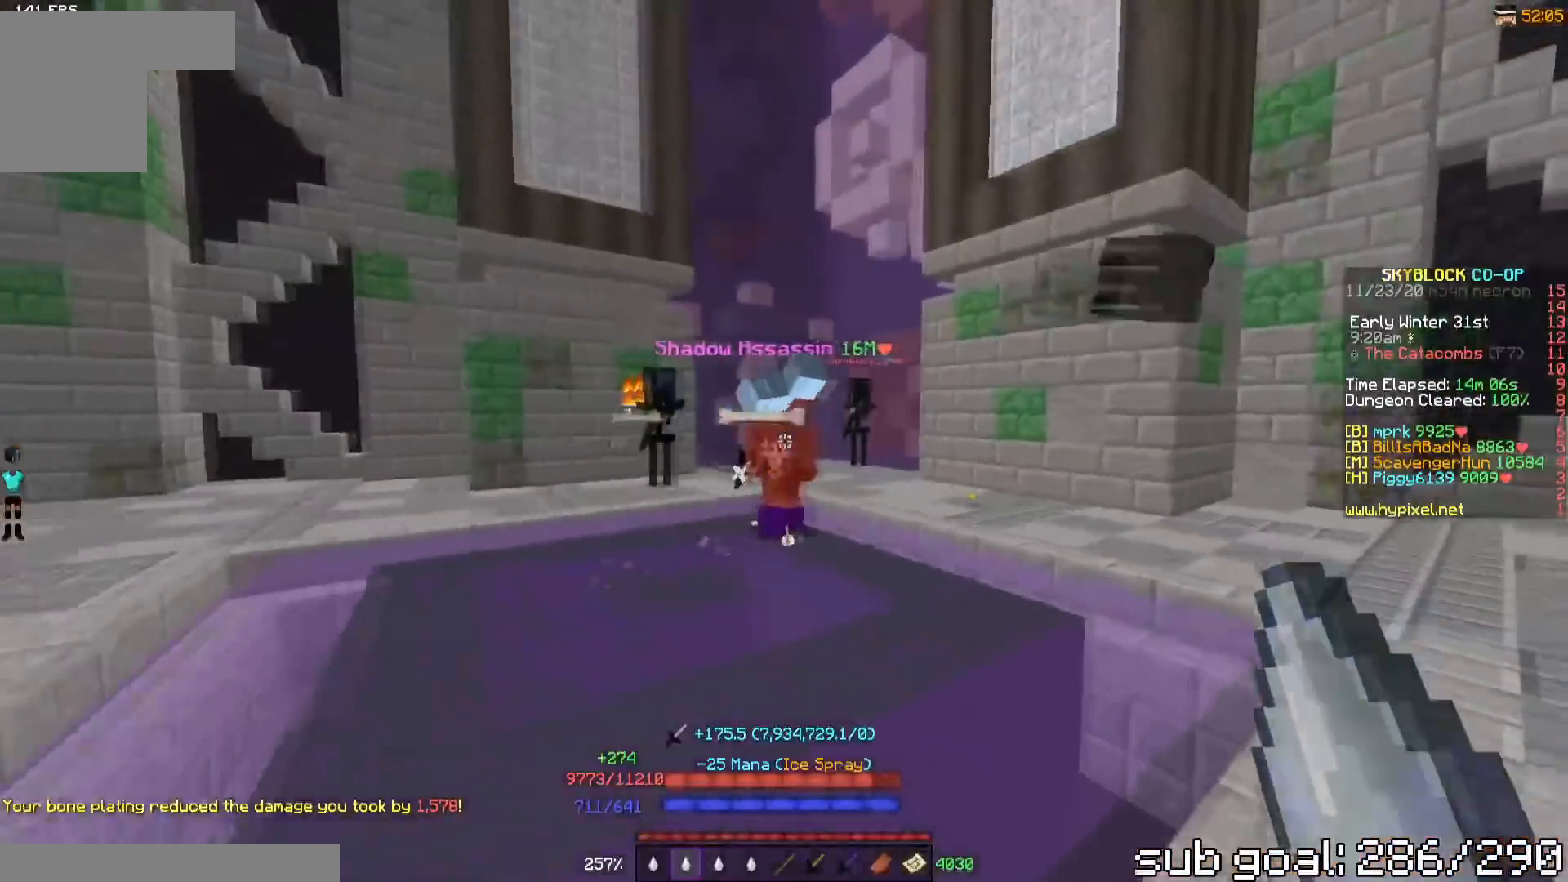
{"keys": [], "events": [[100, "a", "up"], [217, "s", "up"]]}
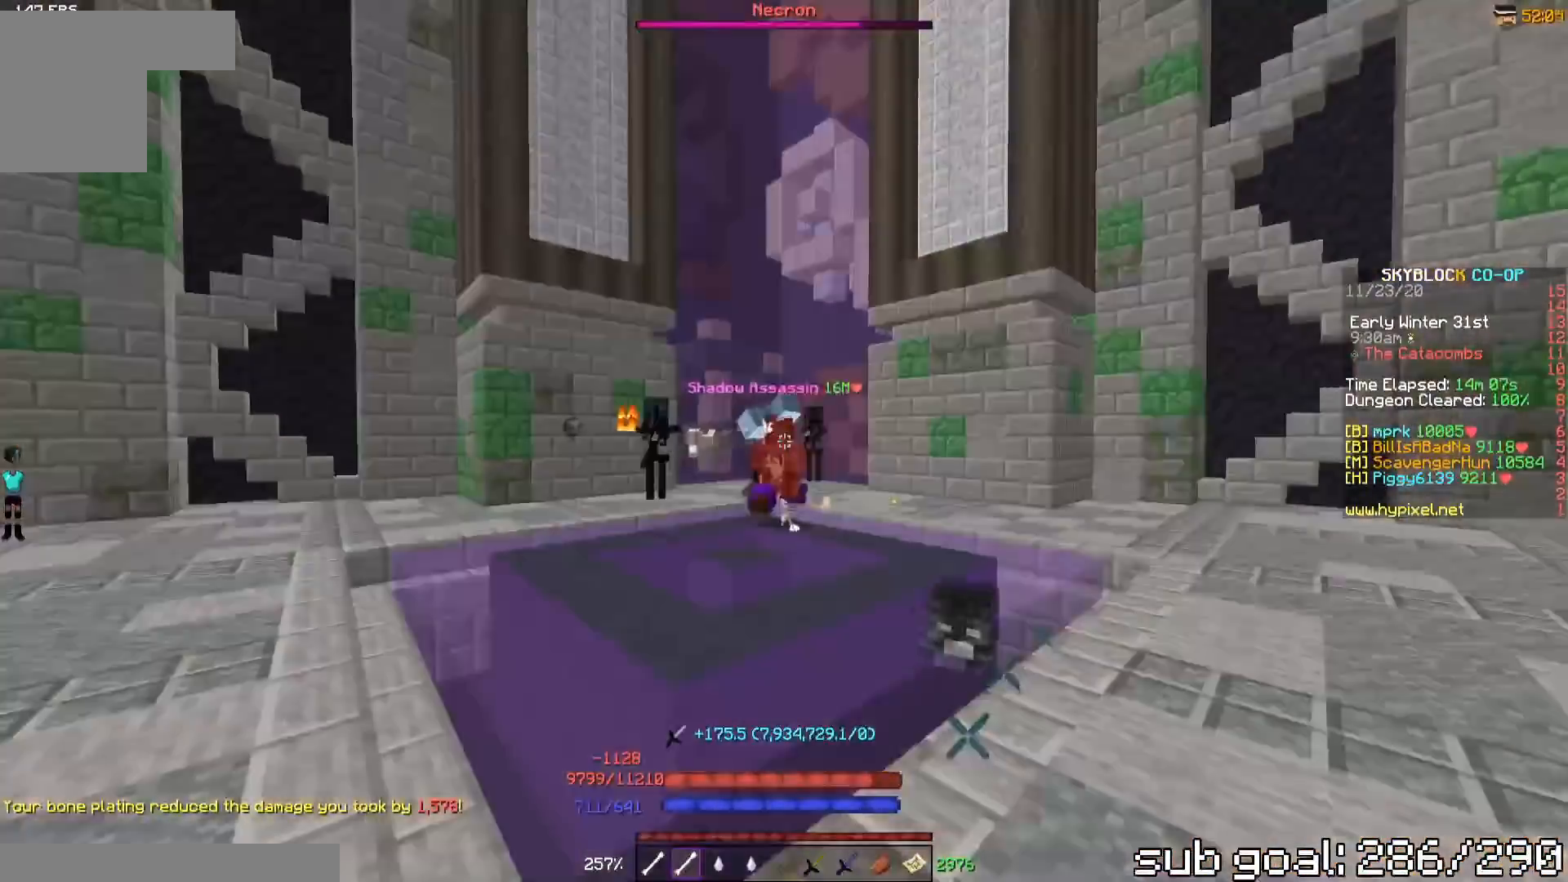
{"keys": [], "events": []}
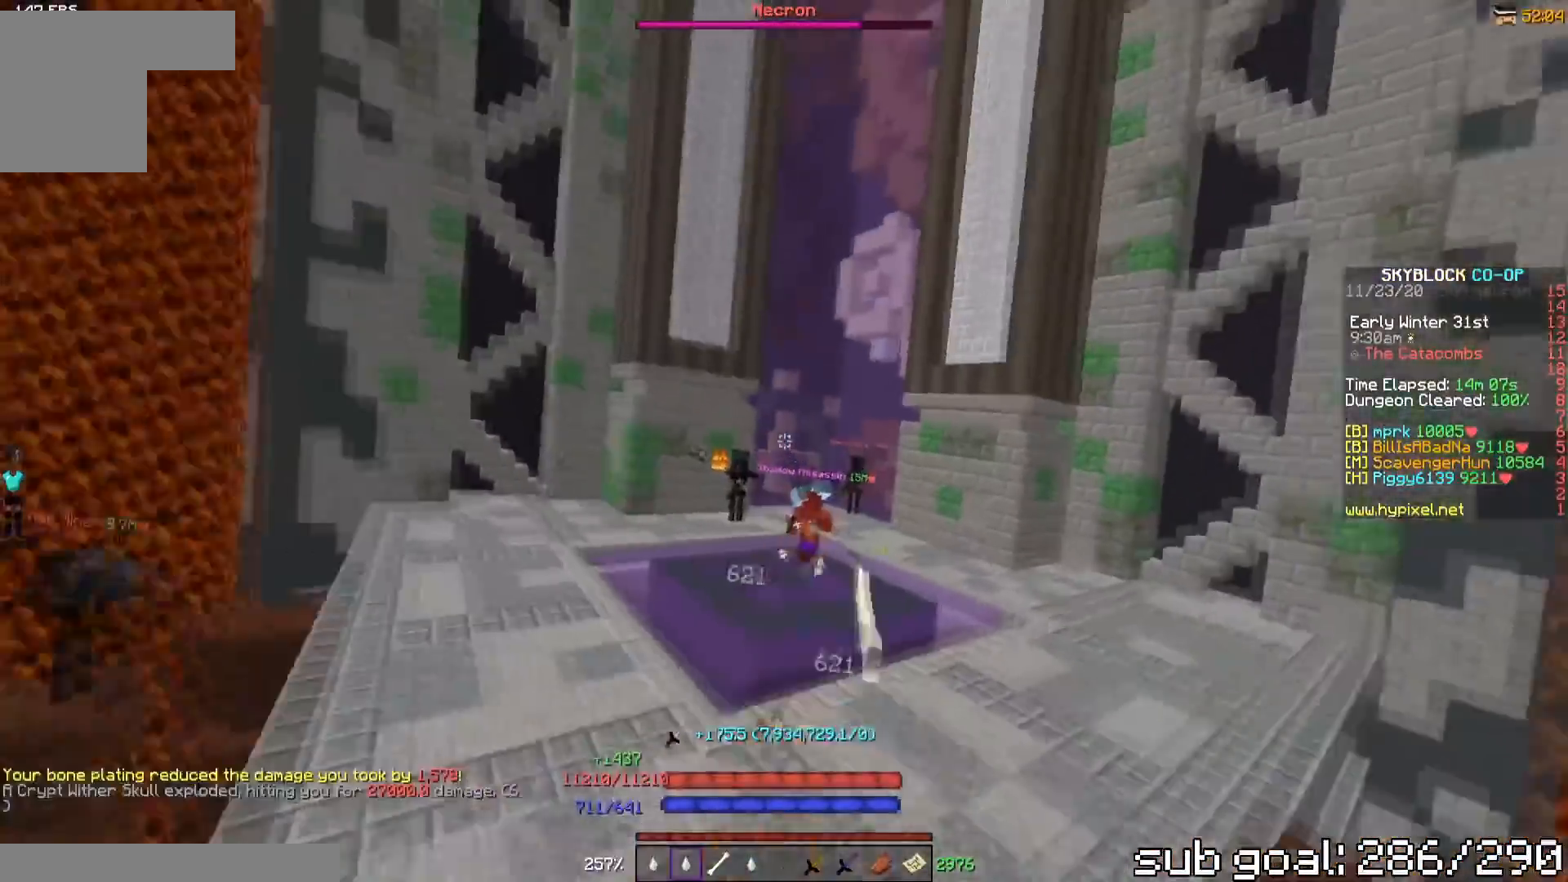
{"keys": [], "events": []}
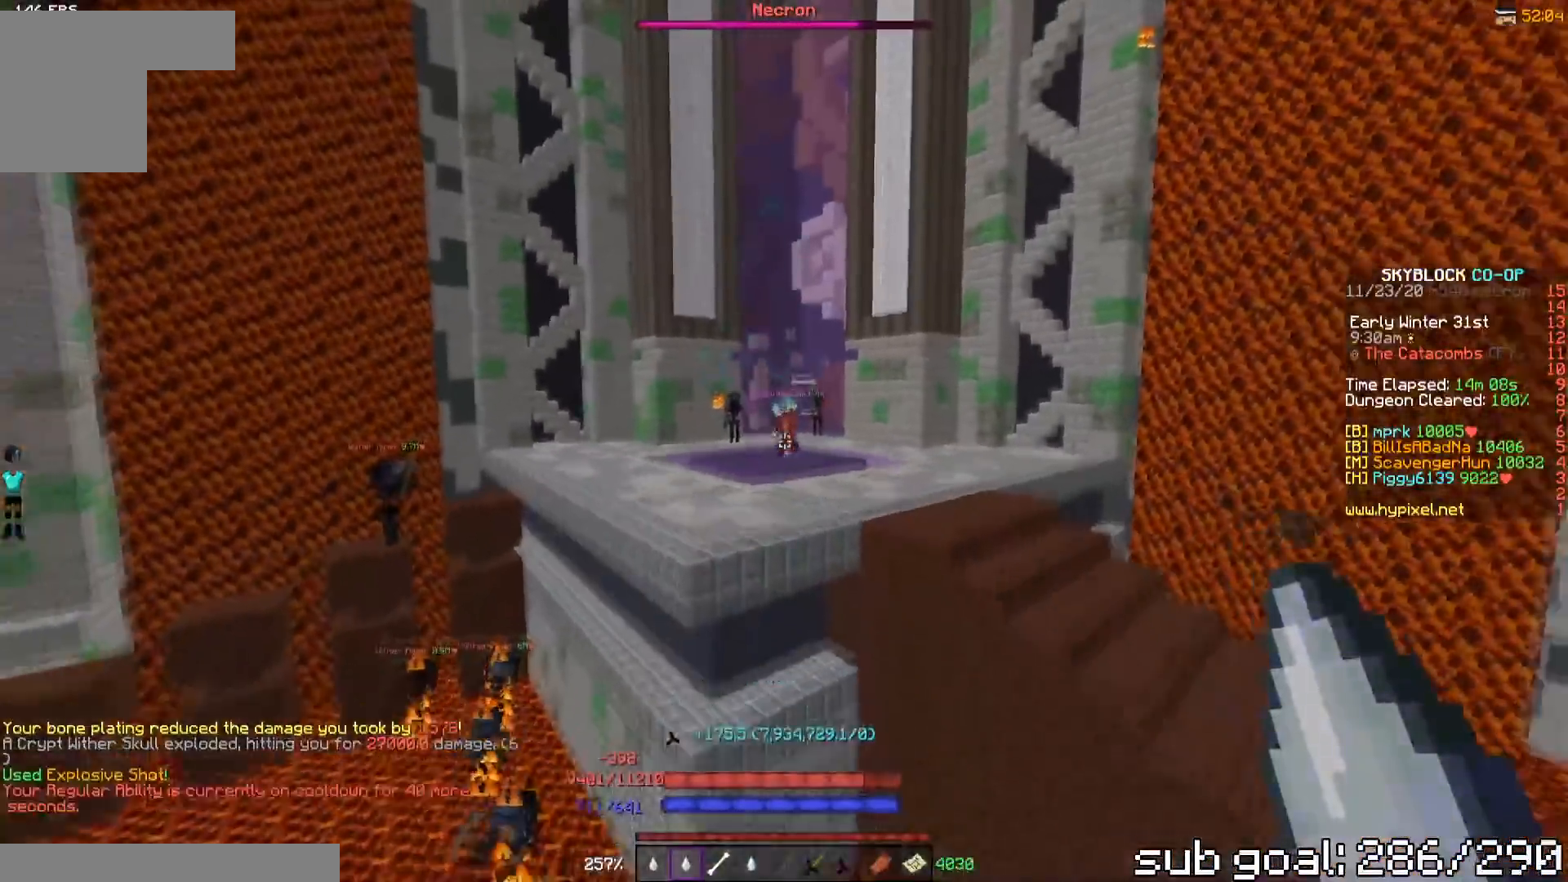
{"keys": ["w"], "events": [[501, "w", "down"]]}
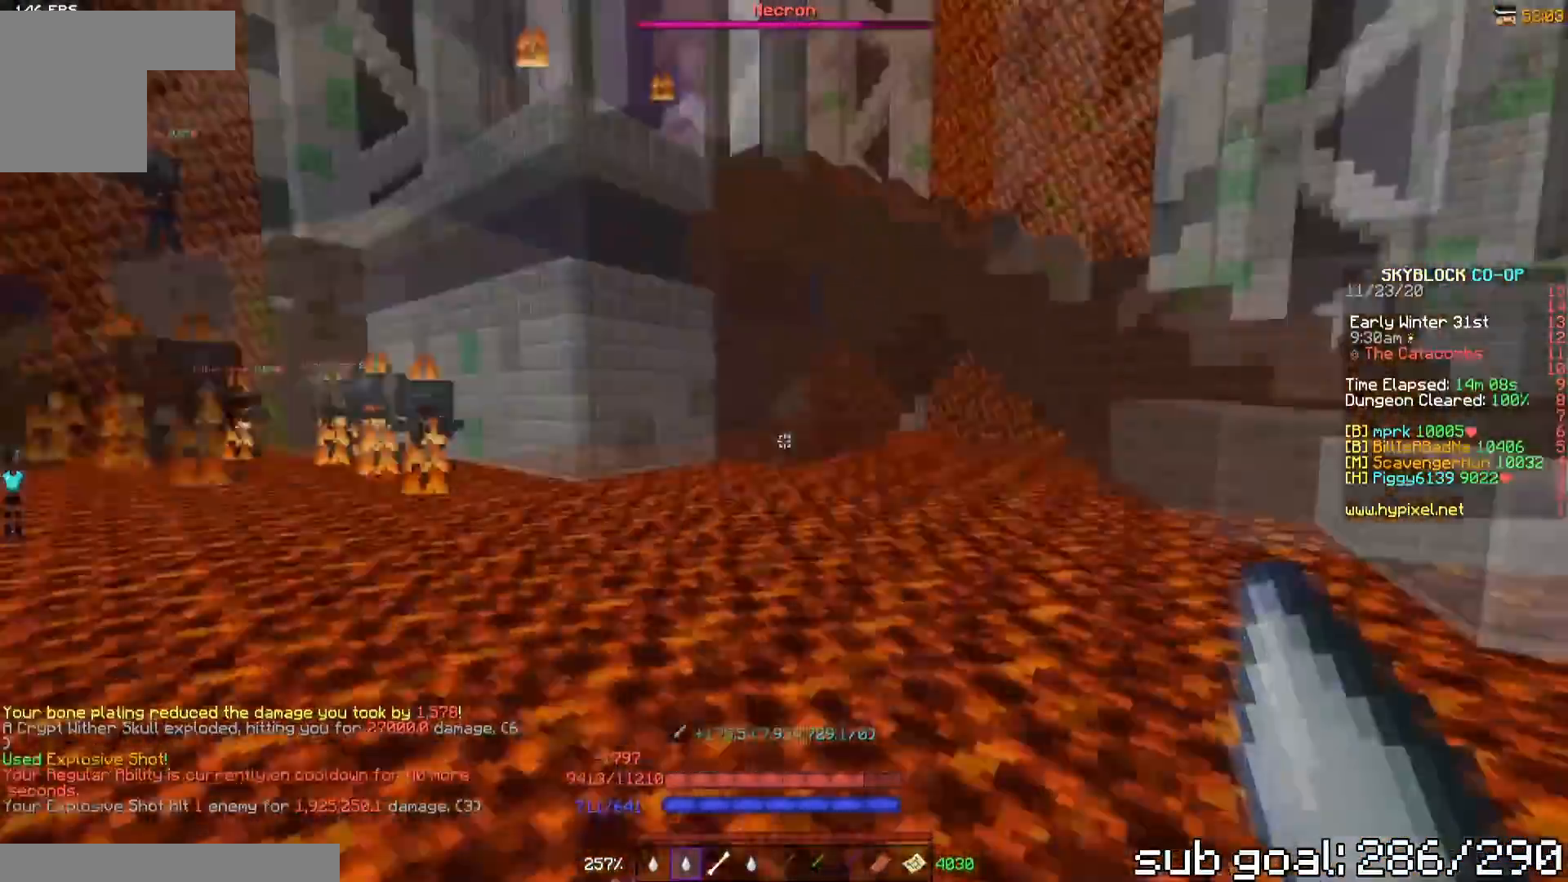
{"keys": ["w"], "events": [[150, "d", "down"], [400, "d", "up"]]}
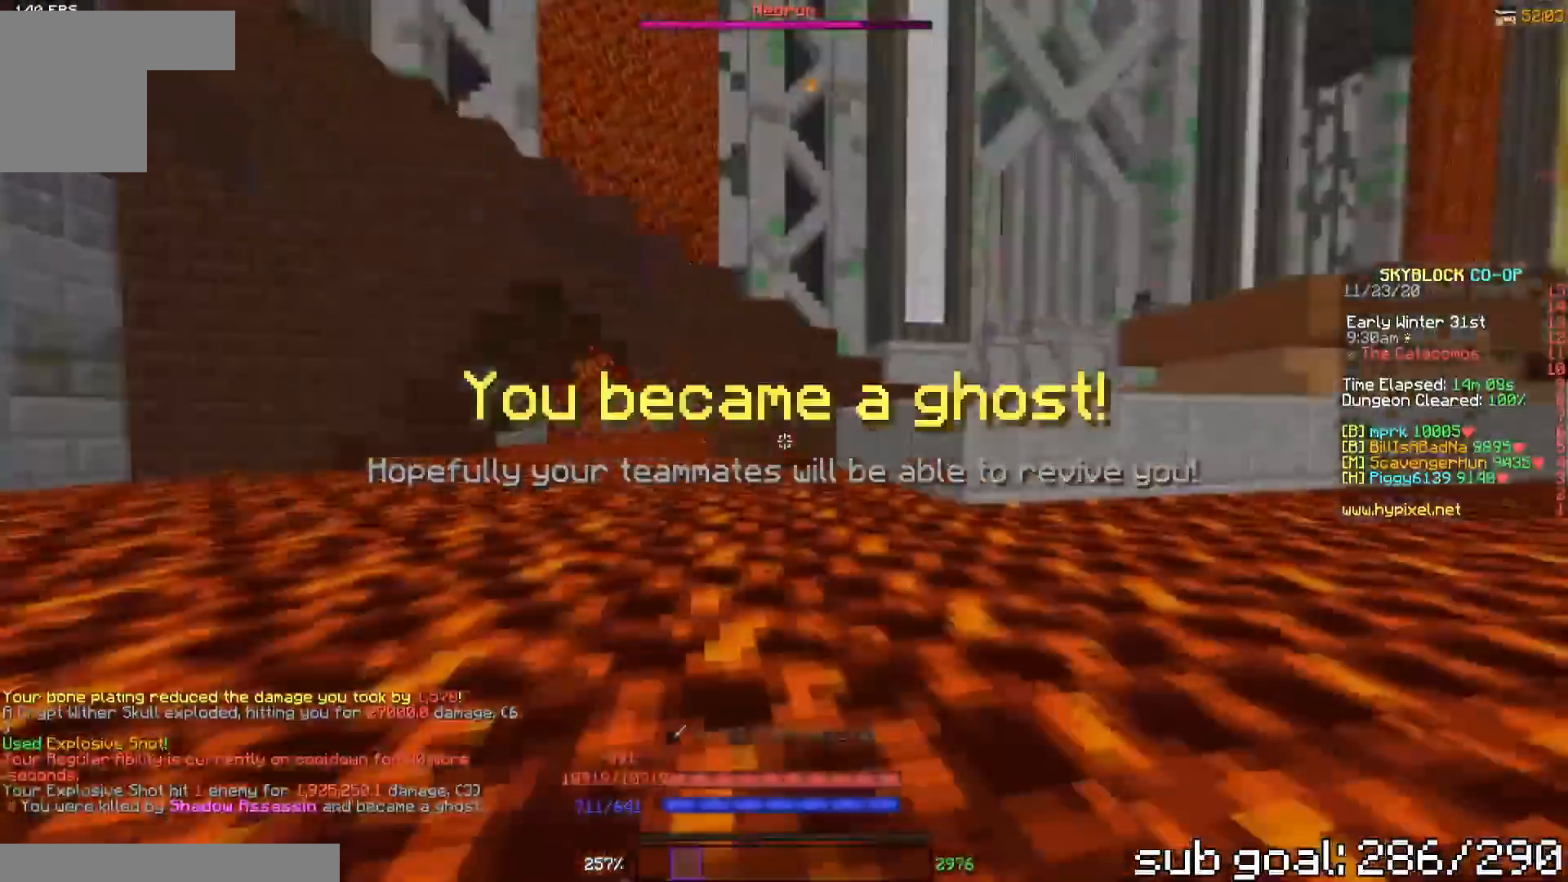
{"keys": ["w"], "events": []}
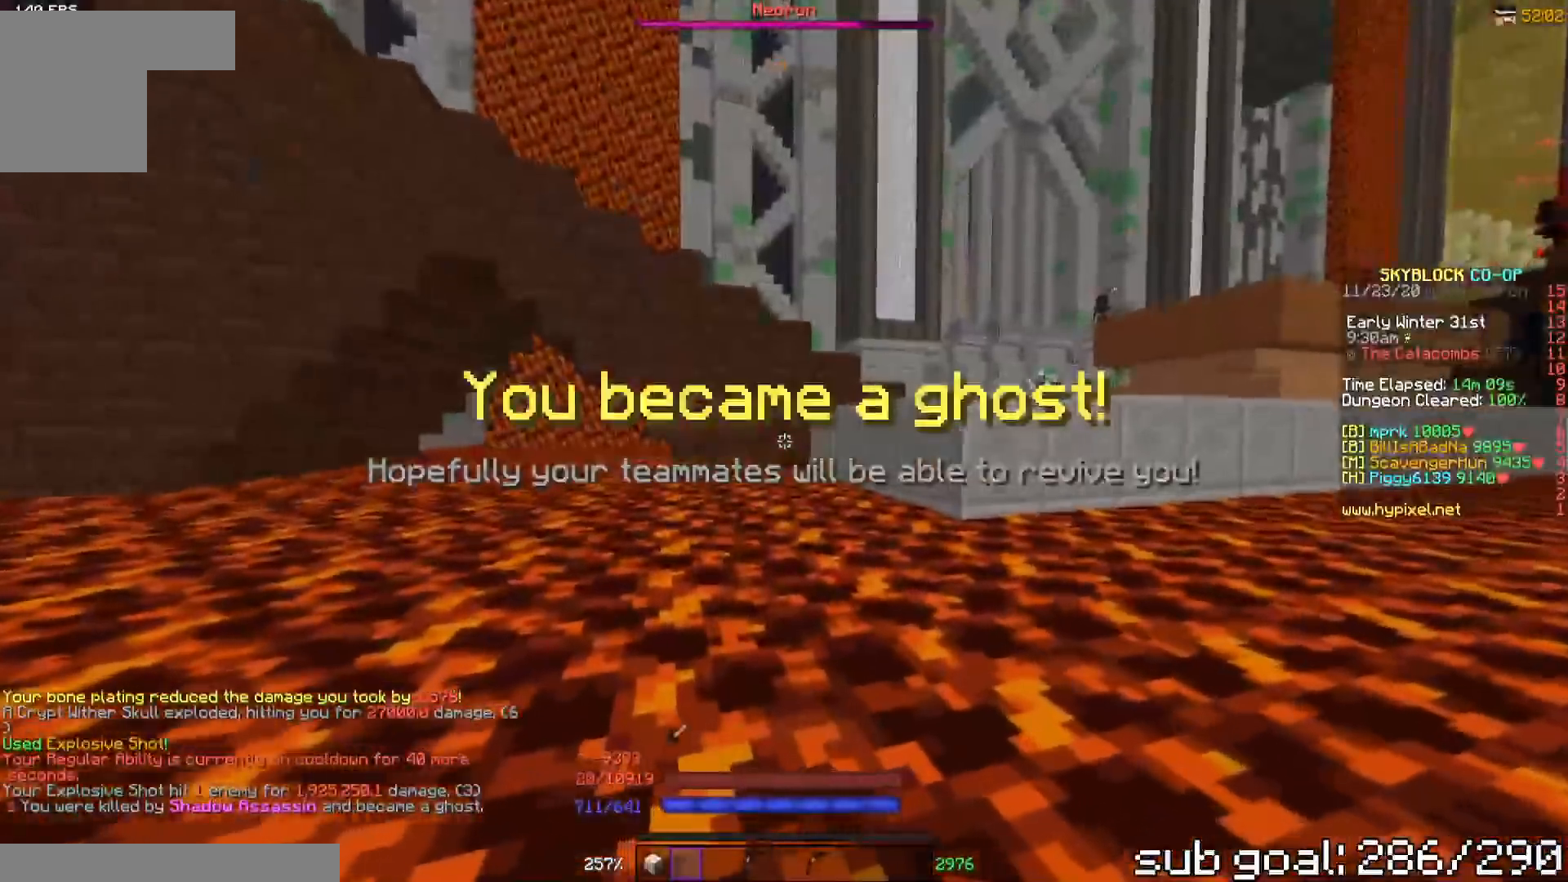
{"keys": [], "events": [[50, "w", "up"]]}
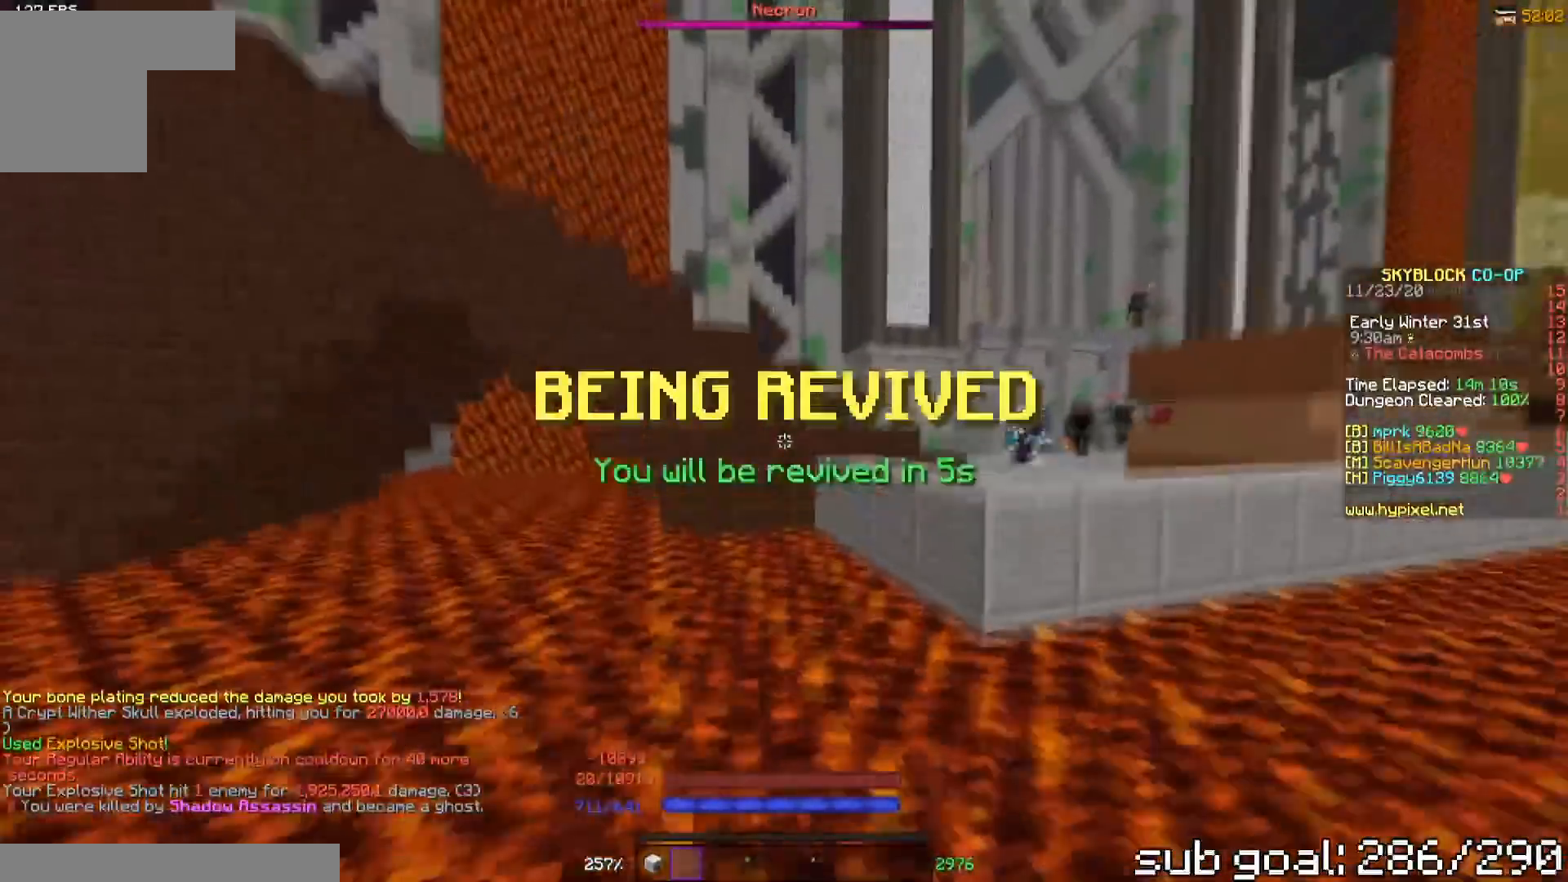
{"keys": ["w"], "events": [[134, "w", "down"]]}
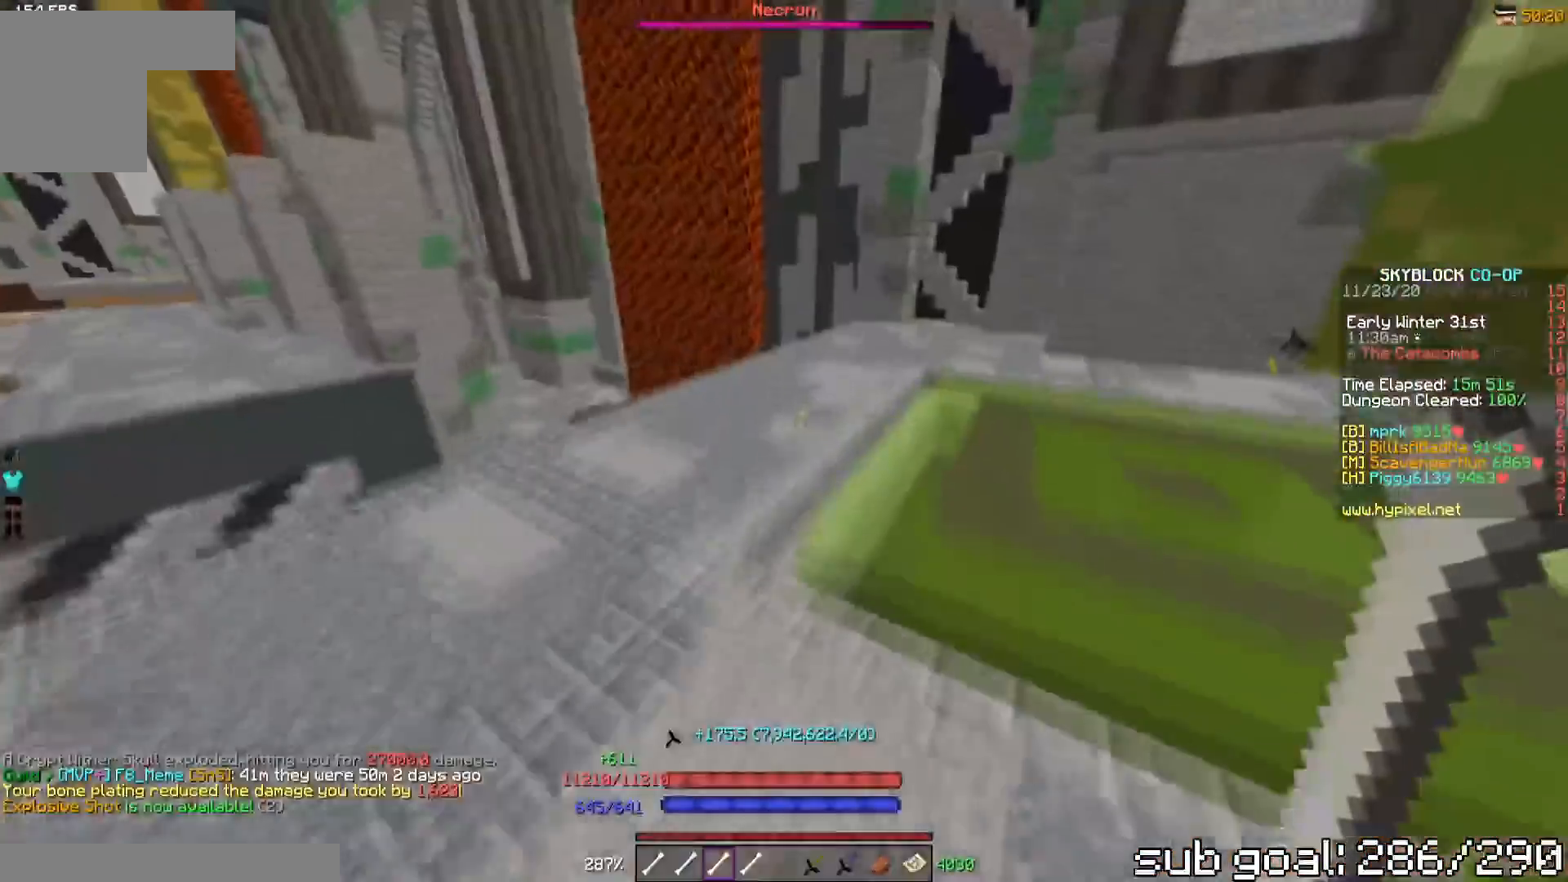
{"keys": ["w"], "events": []}
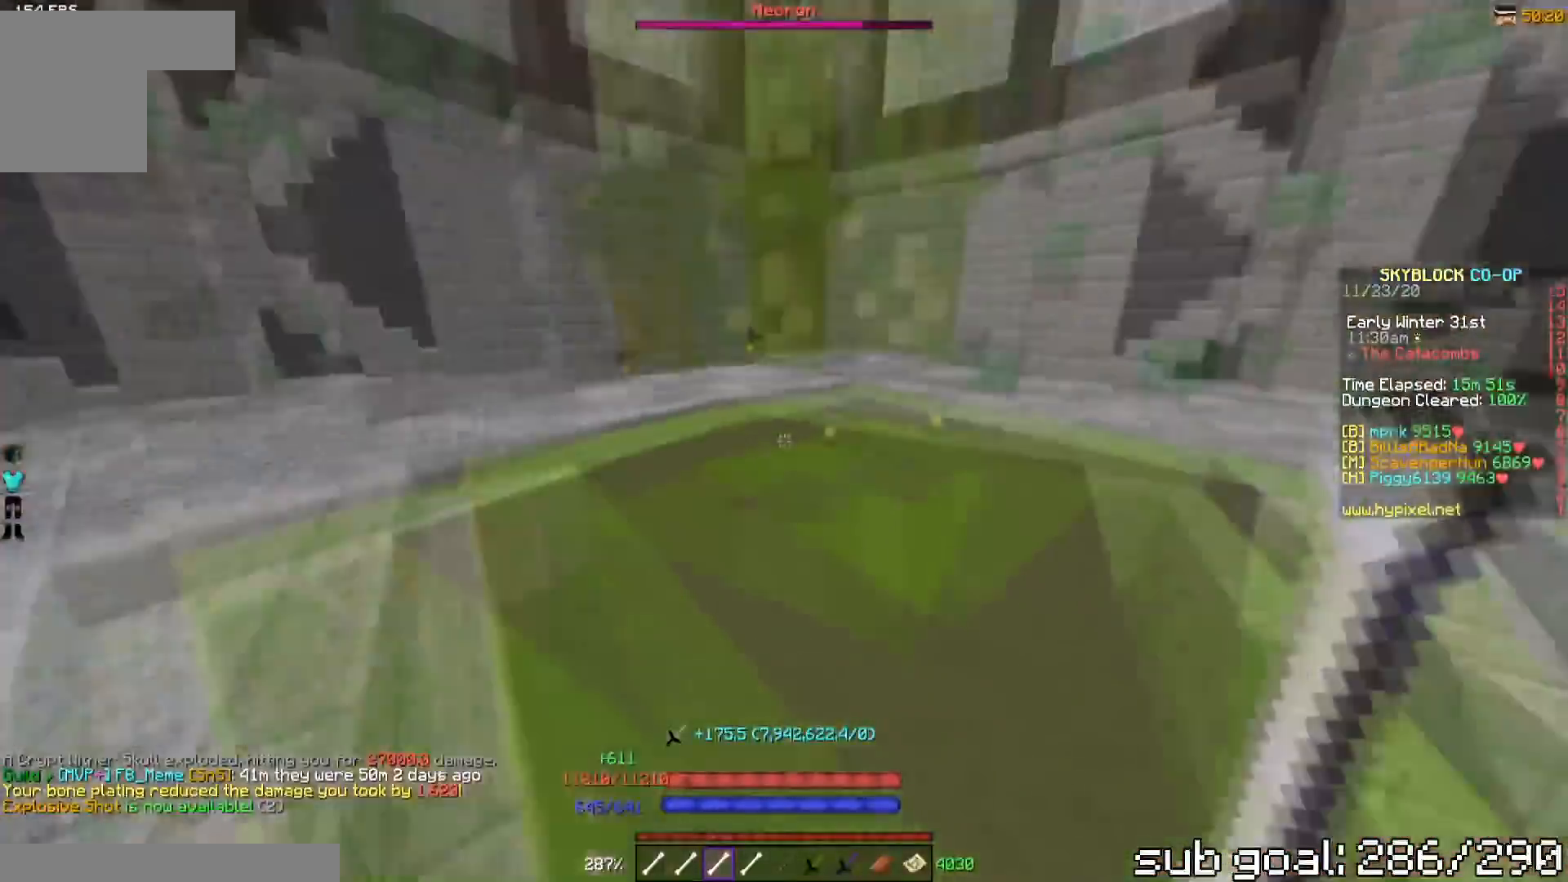
{"keys": ["w"], "events": [[17, "d", "down"], [267, "d", "up"]]}
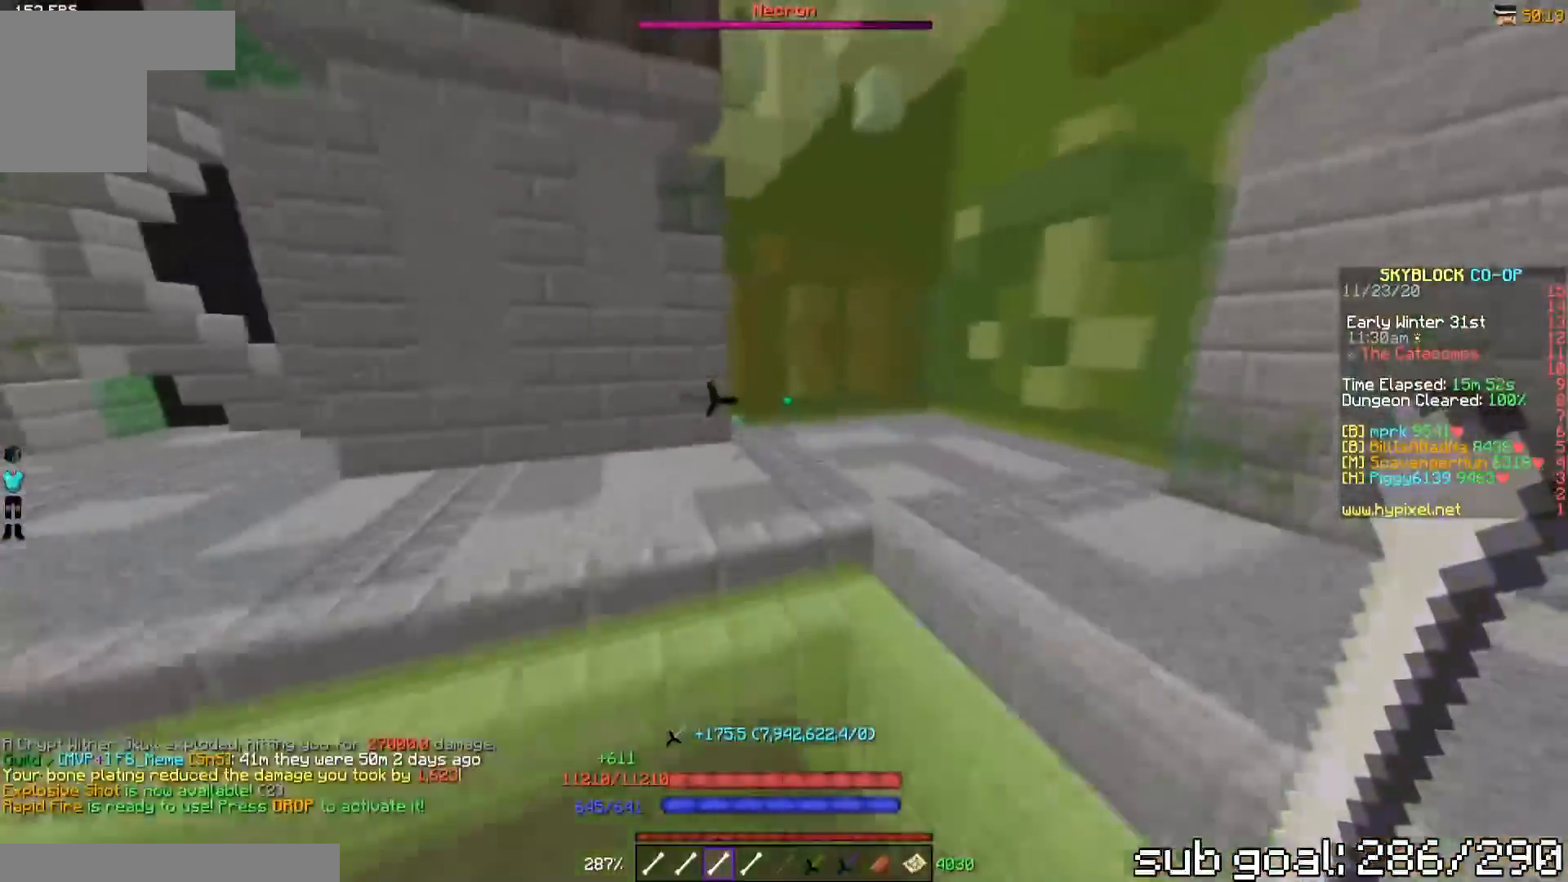
{"keys": [], "events": [[16, "d", "down"], [133, "w", "up"], [166, "d", "up"], [317, "s", "down"], [367, "s", "up"]]}